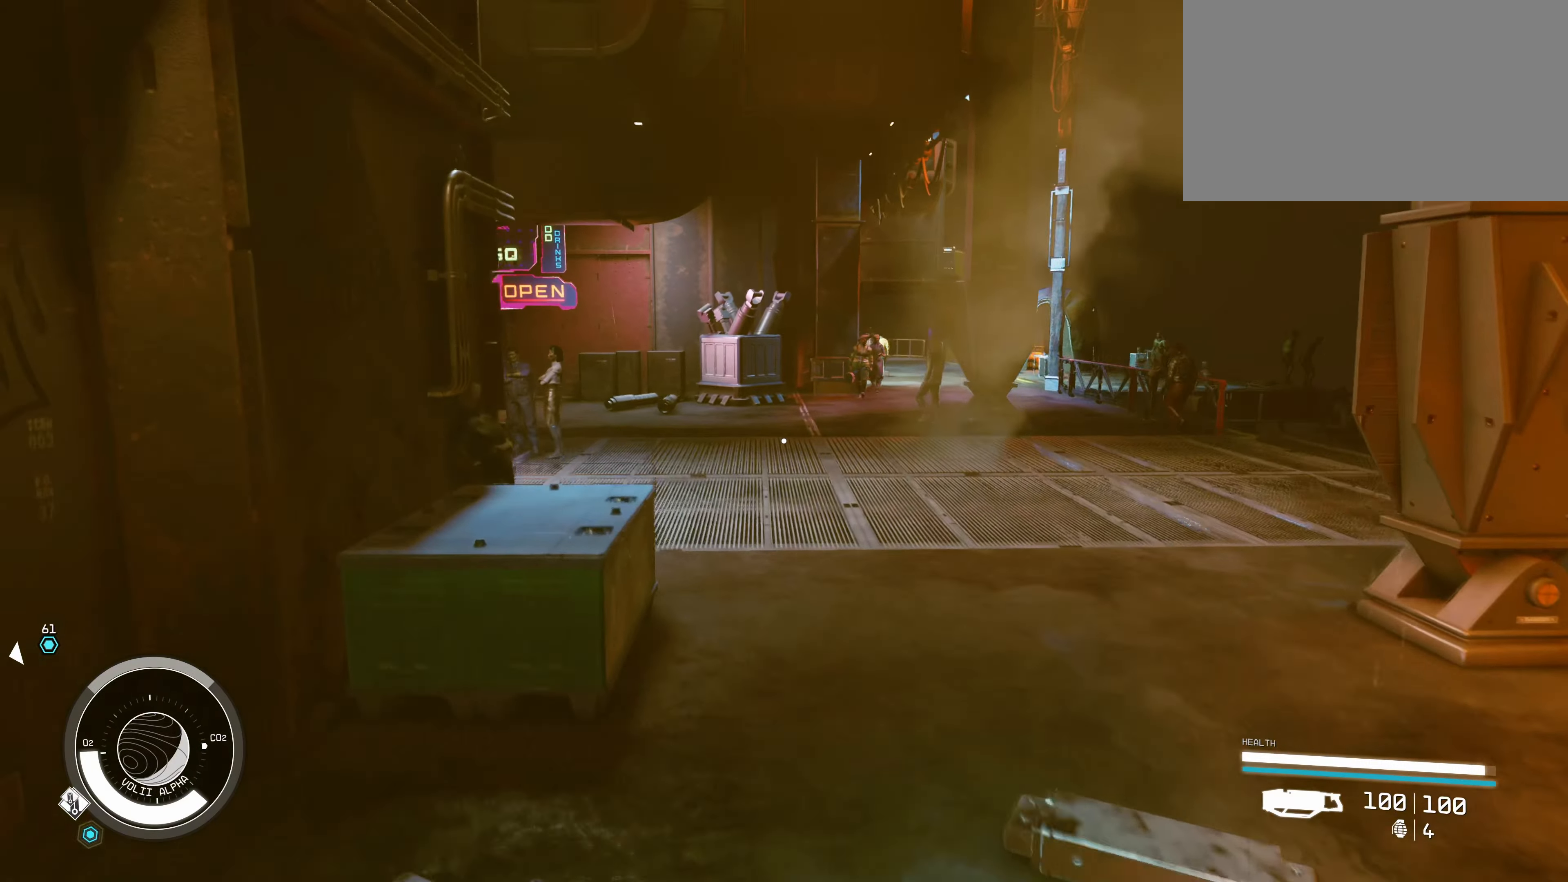
Gameplay with keyboard and mouse; each line is a JSON object with the keys and mouse buttons held at the frame after it. "events" lists presses ("down") and releases ("up") of "1", "2", "3", "4", "5", "a", "alt", "c", "caps_lock", "ctrl", "d", "e", "f", "g", "q", "r", "s", "shift", "space", "t", "tab", "v", "w", "x", "z", "mouse_left", "mouse_wheel" and "mouse_right" between this image and that frame as [ms after this image, input, new state], when the widget could be followed in between. "mouse_left", "mouse_wheel", "mouse_right" = the "left", "wheel", "right" buttons of the "mouse" list. No other keys are recorded. "wheel" means that the mouse wheel is clicked or scrolled. Not read: mouse_move.
{"keys": ["w"], "mouse": [], "events": []}
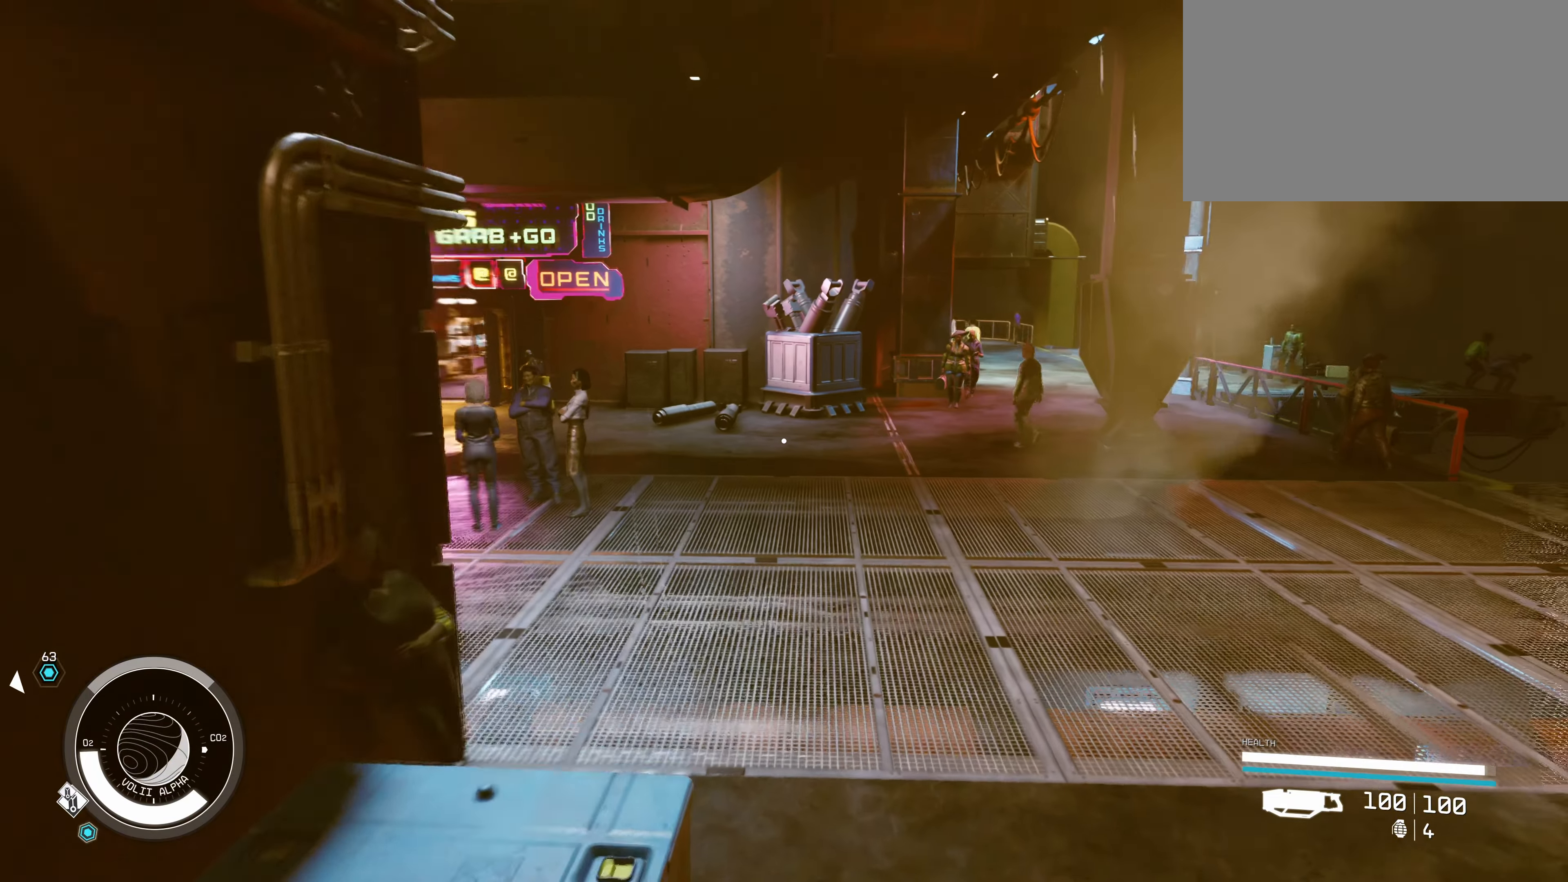
{"keys": ["w"], "mouse": [], "events": []}
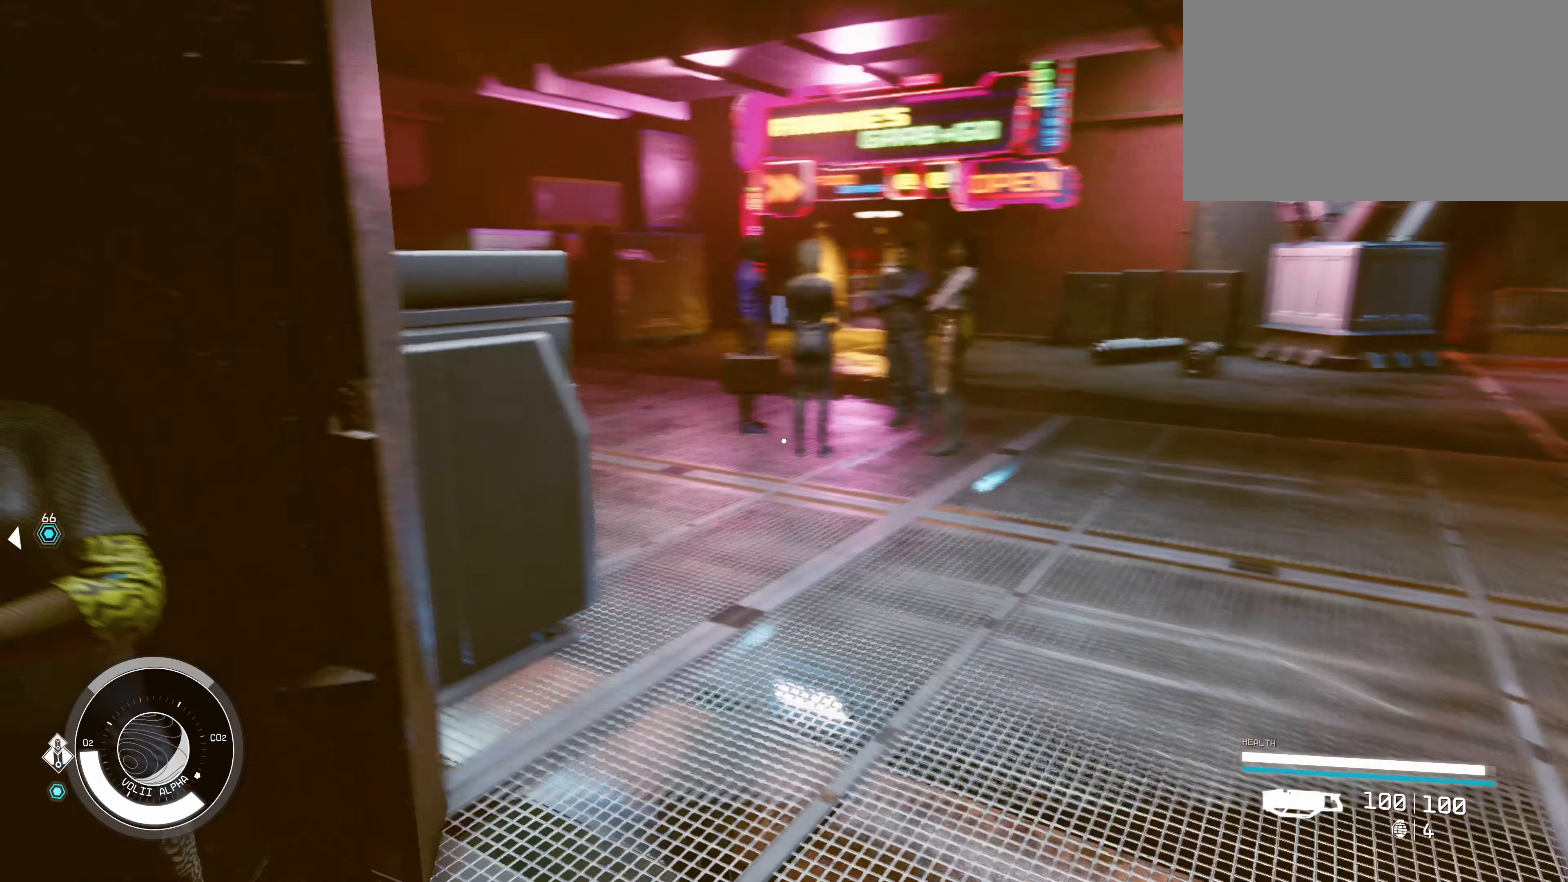
{"keys": ["d", "w"], "mouse": [], "events": [[400, "d", "down"]]}
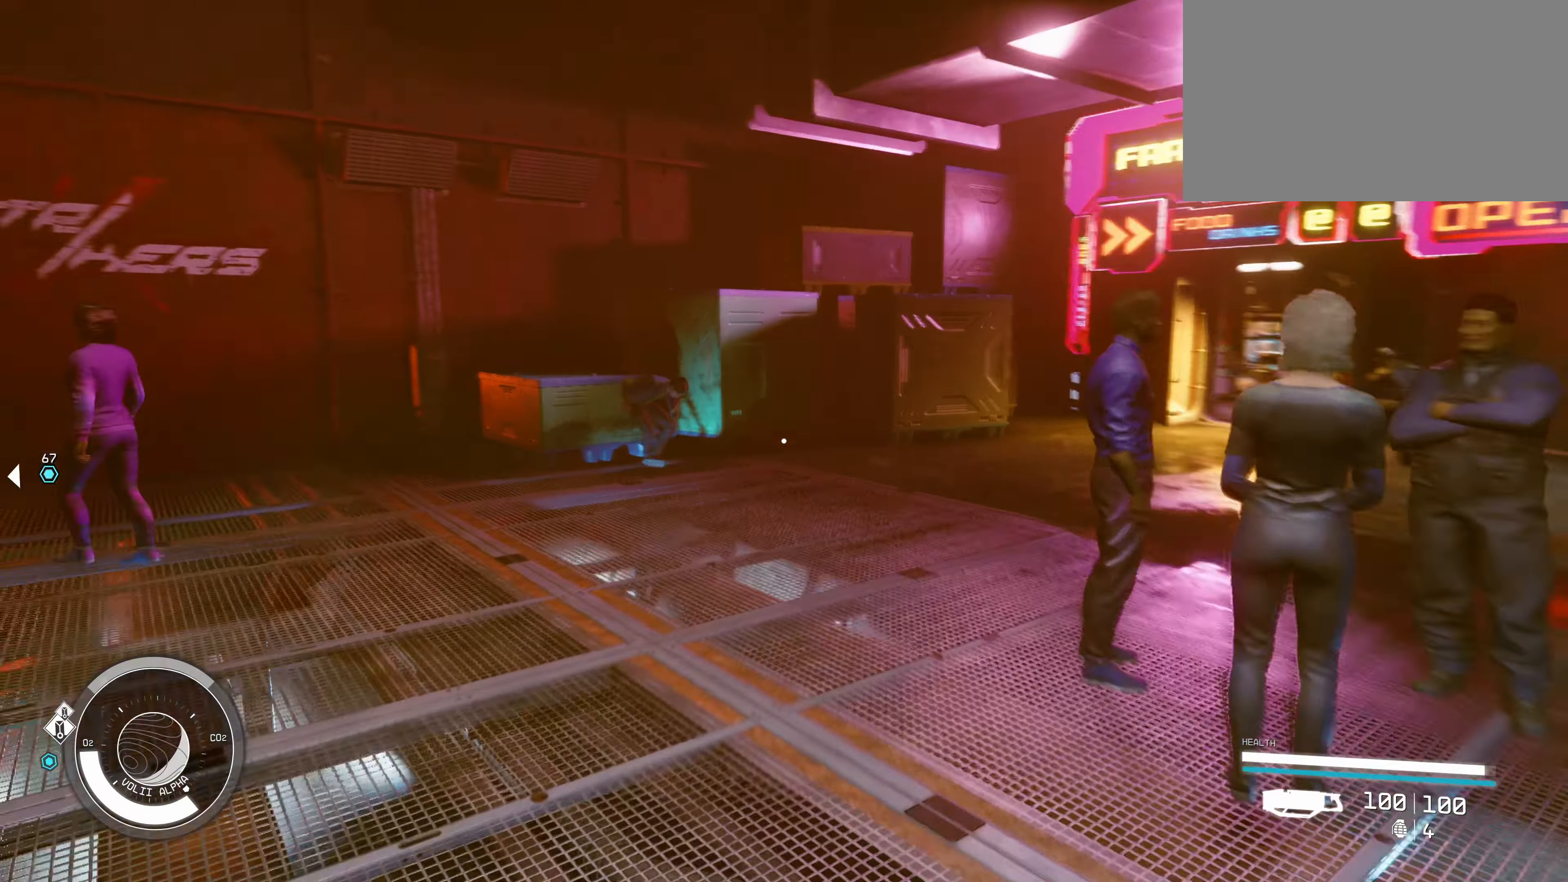
{"keys": ["w"], "mouse": [], "events": [[100, "d", "up"]]}
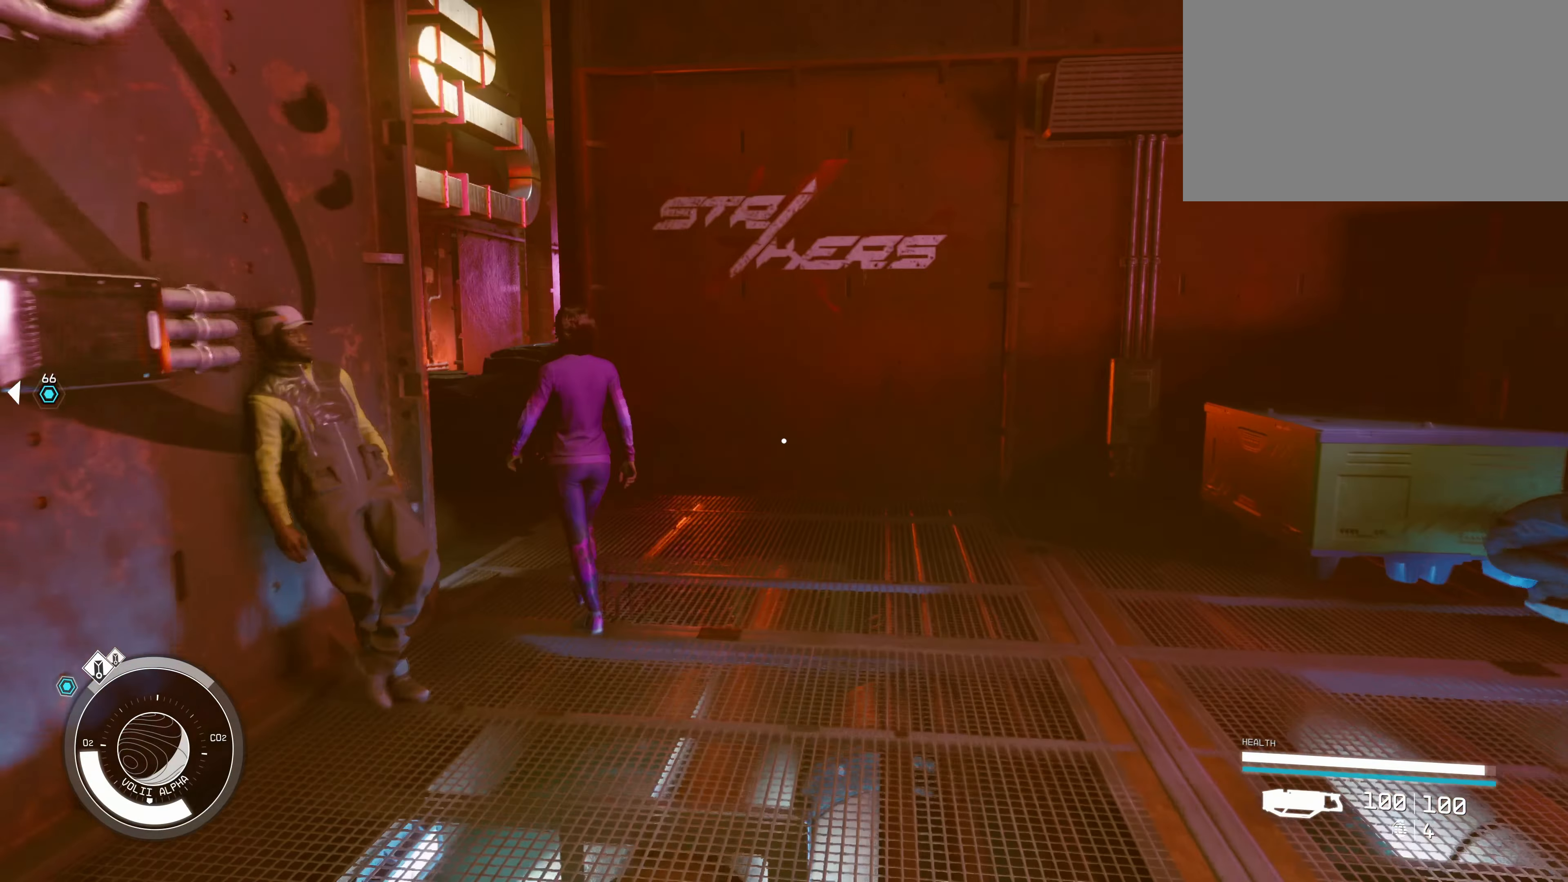
{"keys": ["d", "w"], "mouse": [], "events": [[100, "d", "down"]]}
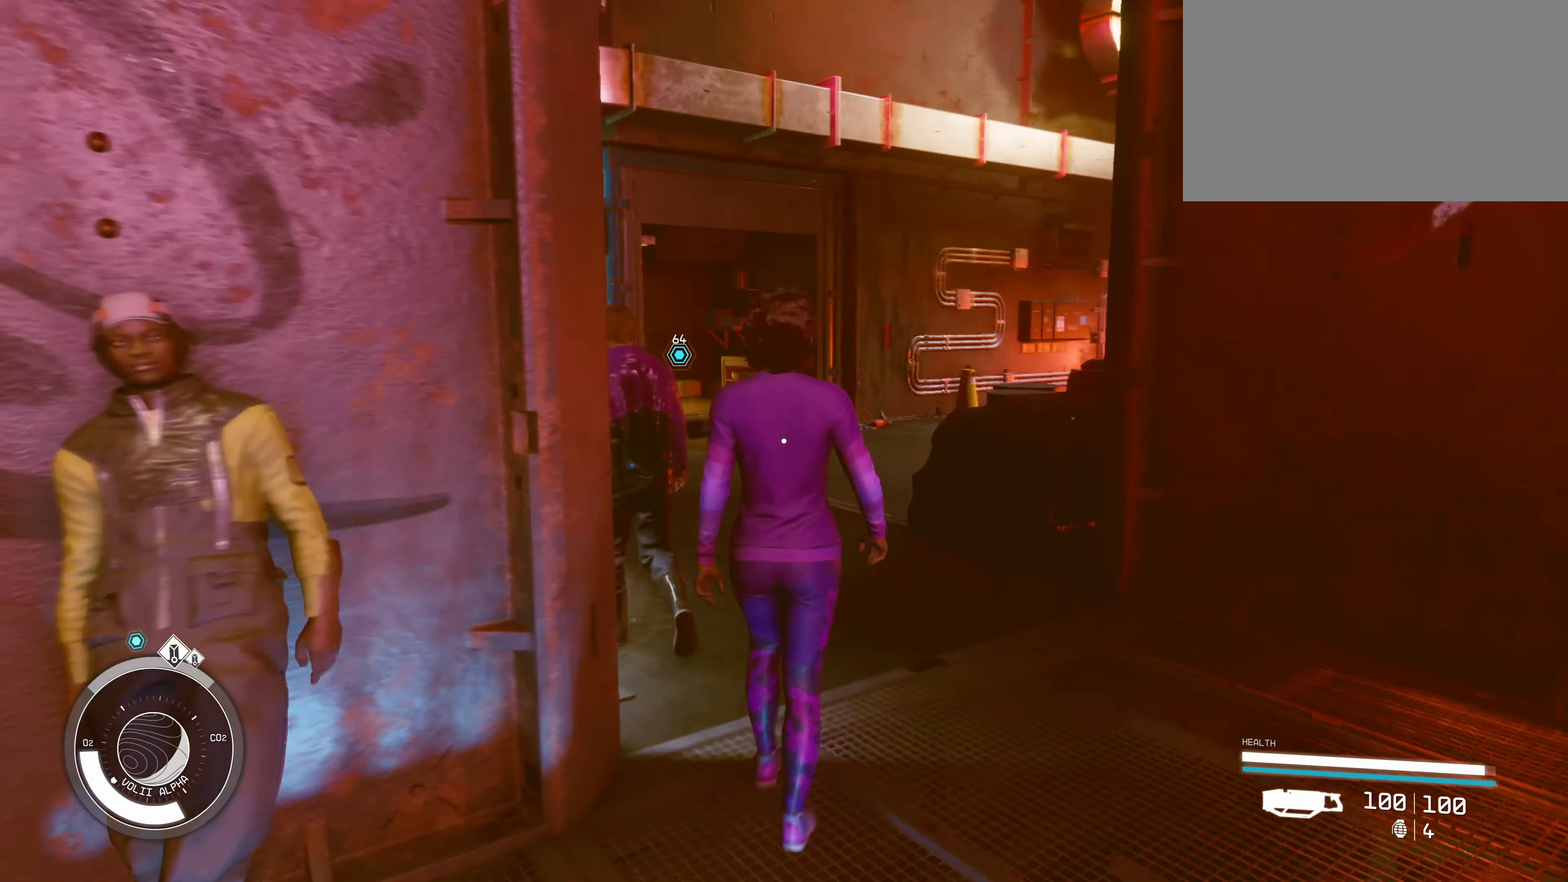
{"keys": ["w"], "mouse": [], "events": [[200, "d", "up"]]}
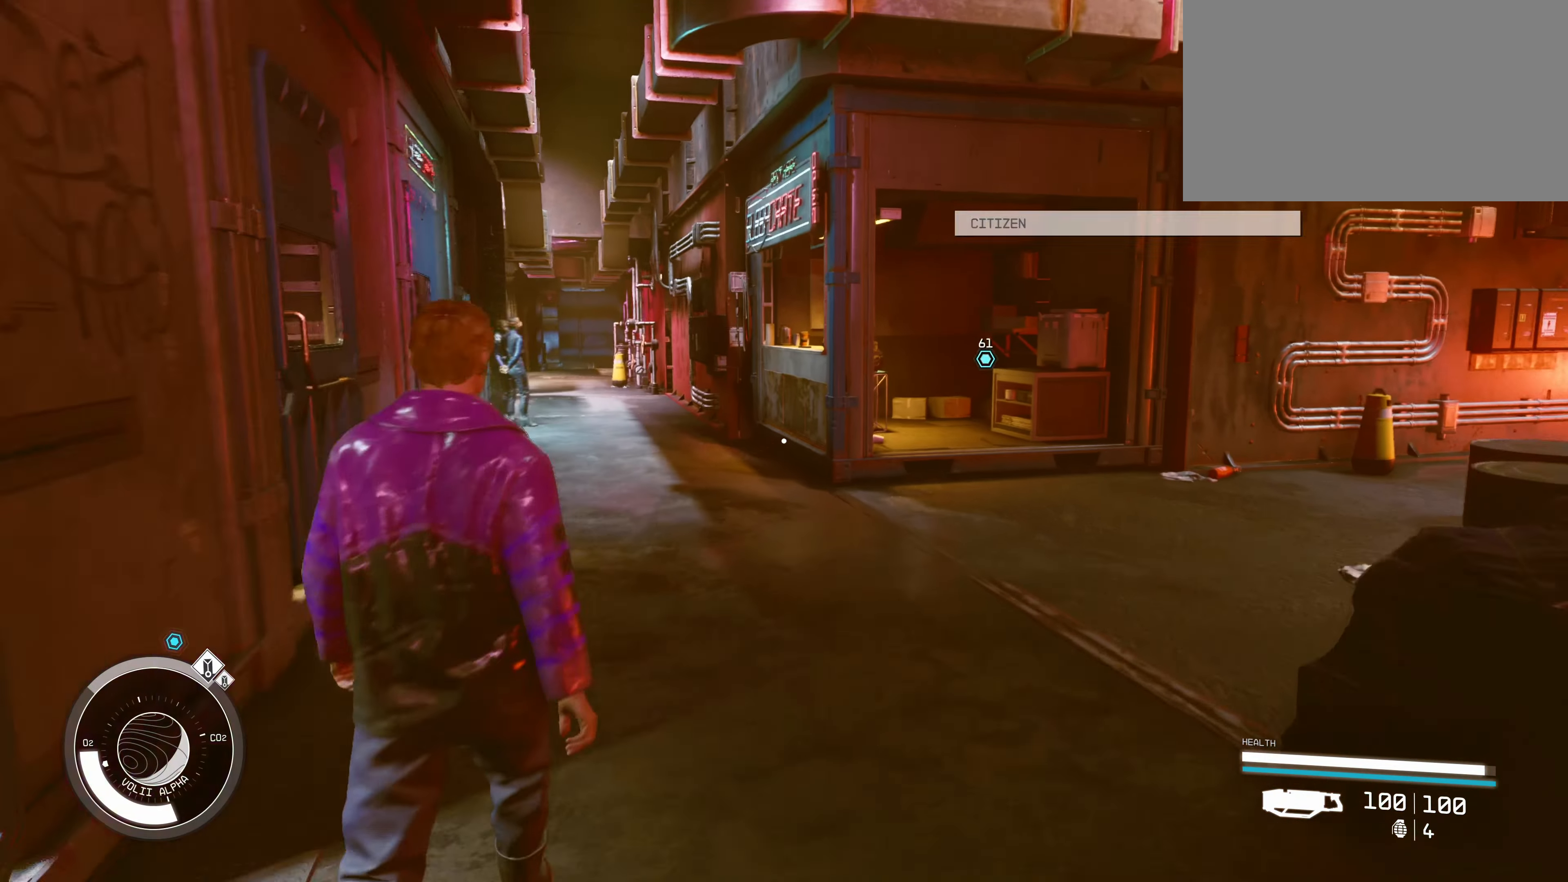
{"keys": ["w"], "mouse": [], "events": []}
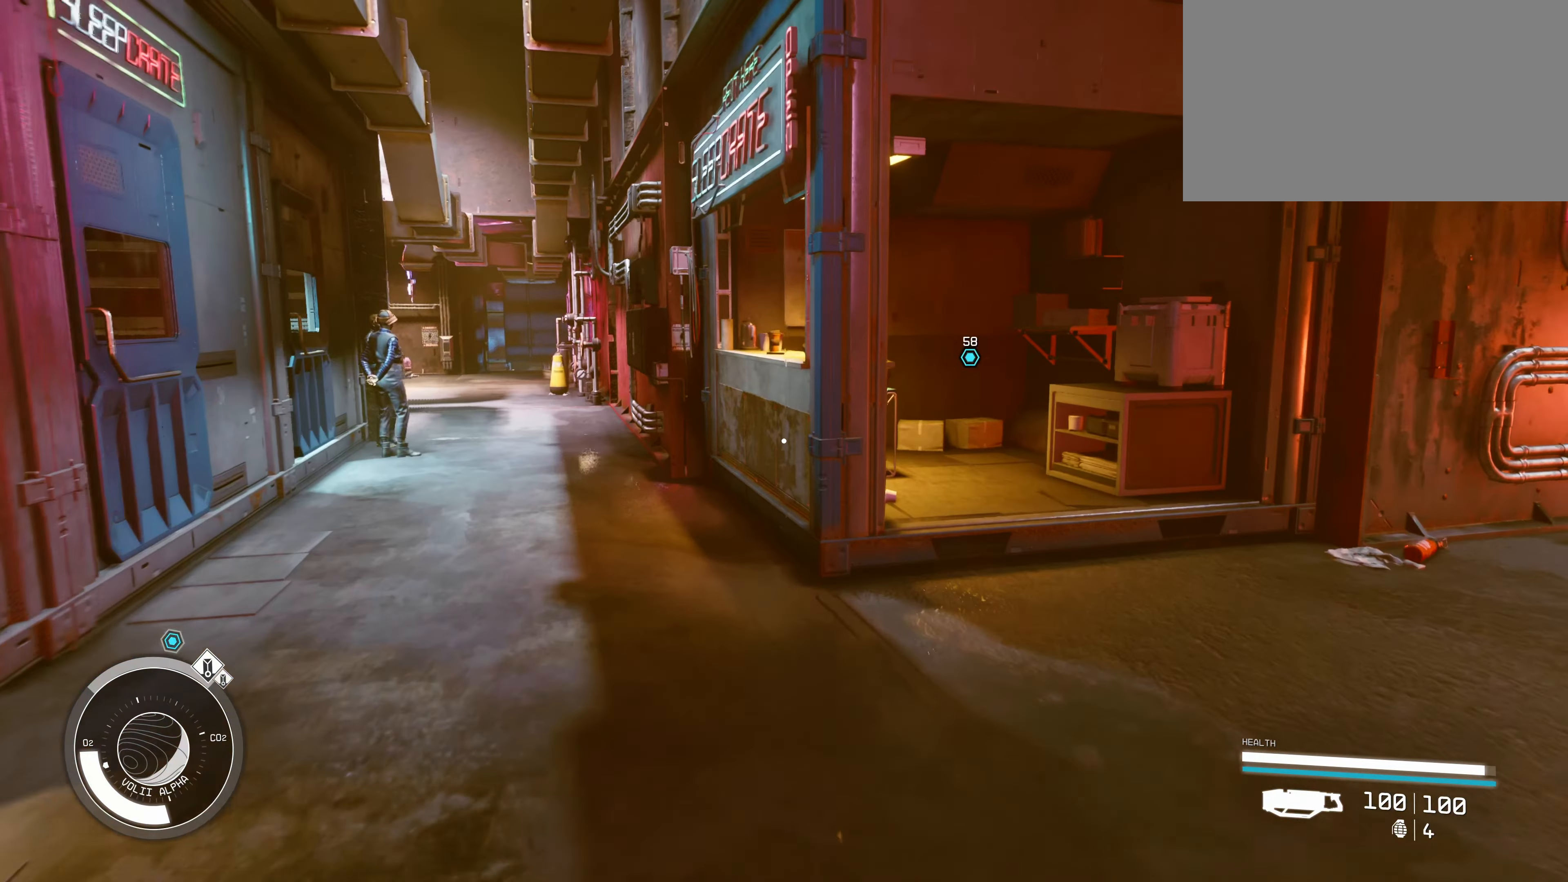
{"keys": ["w"], "mouse": [], "events": []}
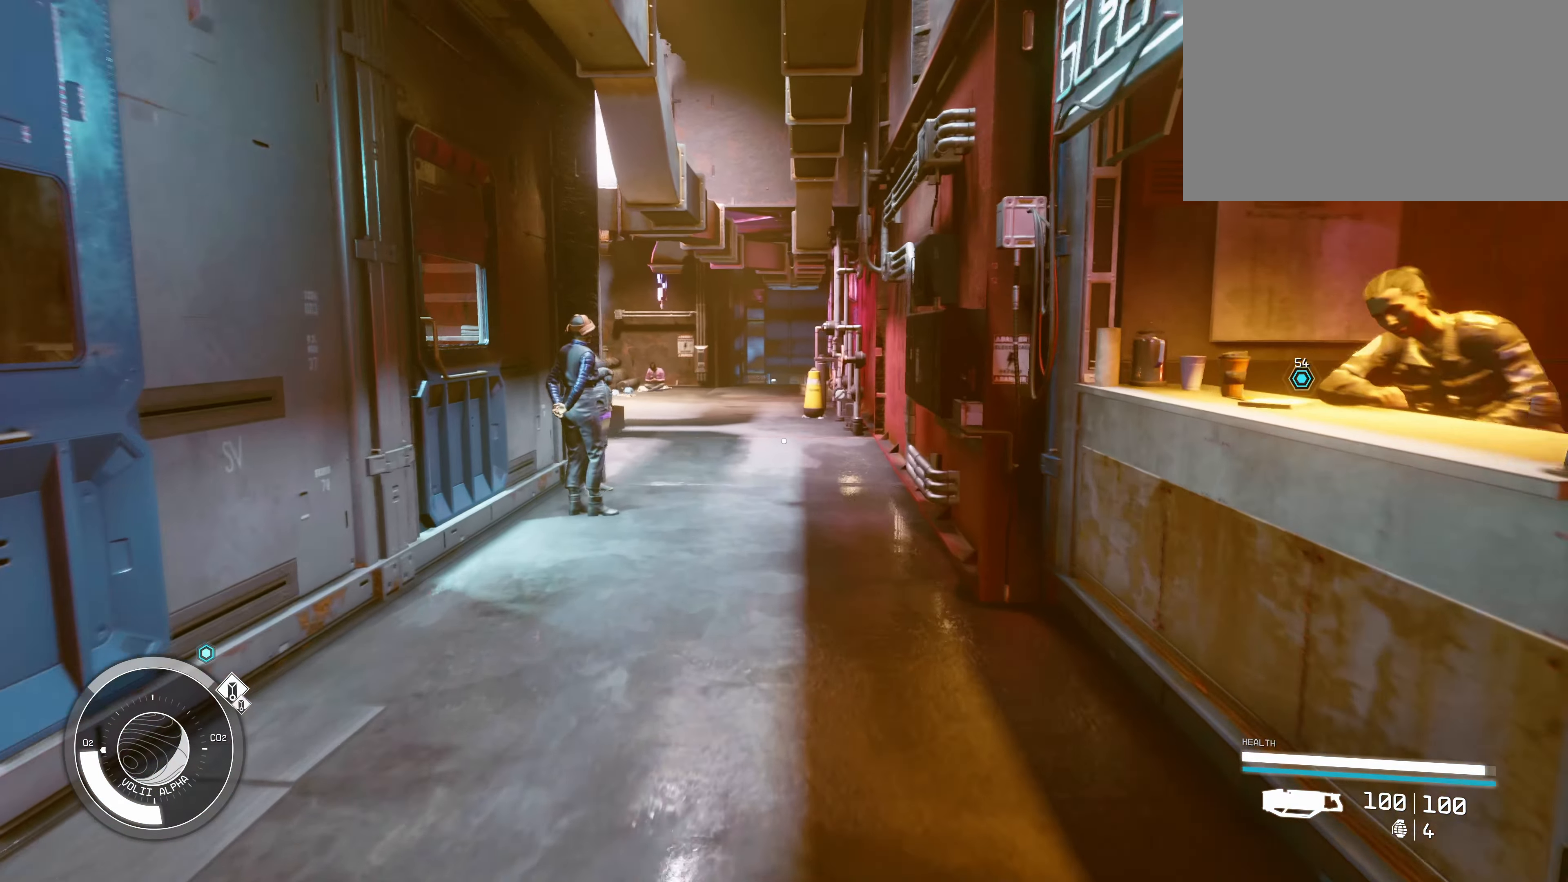
{"keys": ["w"], "mouse": [], "events": []}
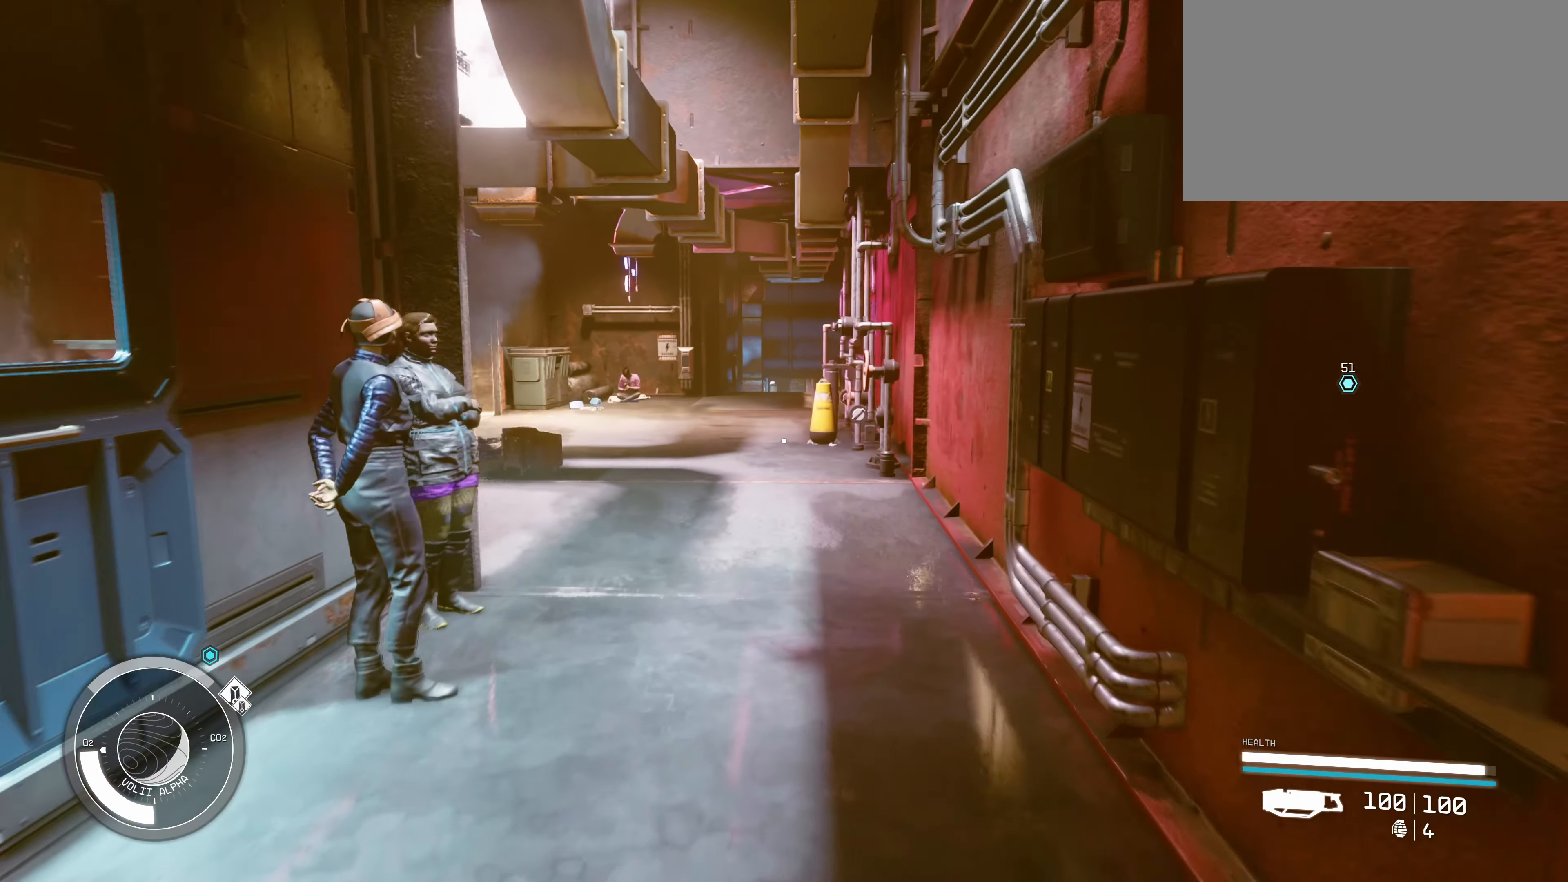
{"keys": ["a", "w"], "mouse": [], "events": [[500, "a", "down"]]}
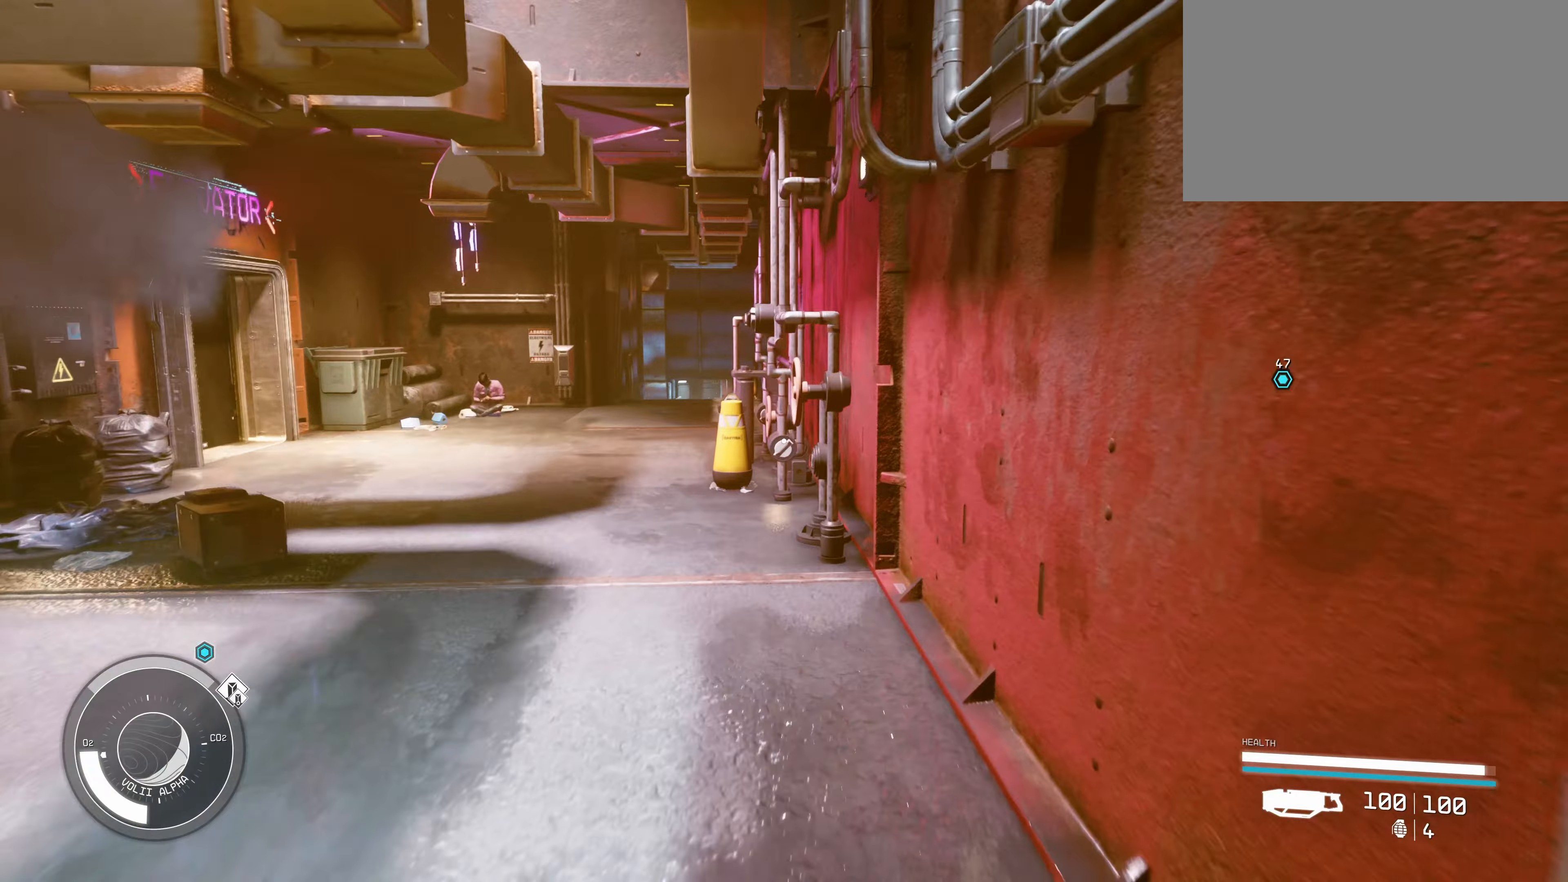
{"keys": ["a", "w"], "mouse": [], "events": []}
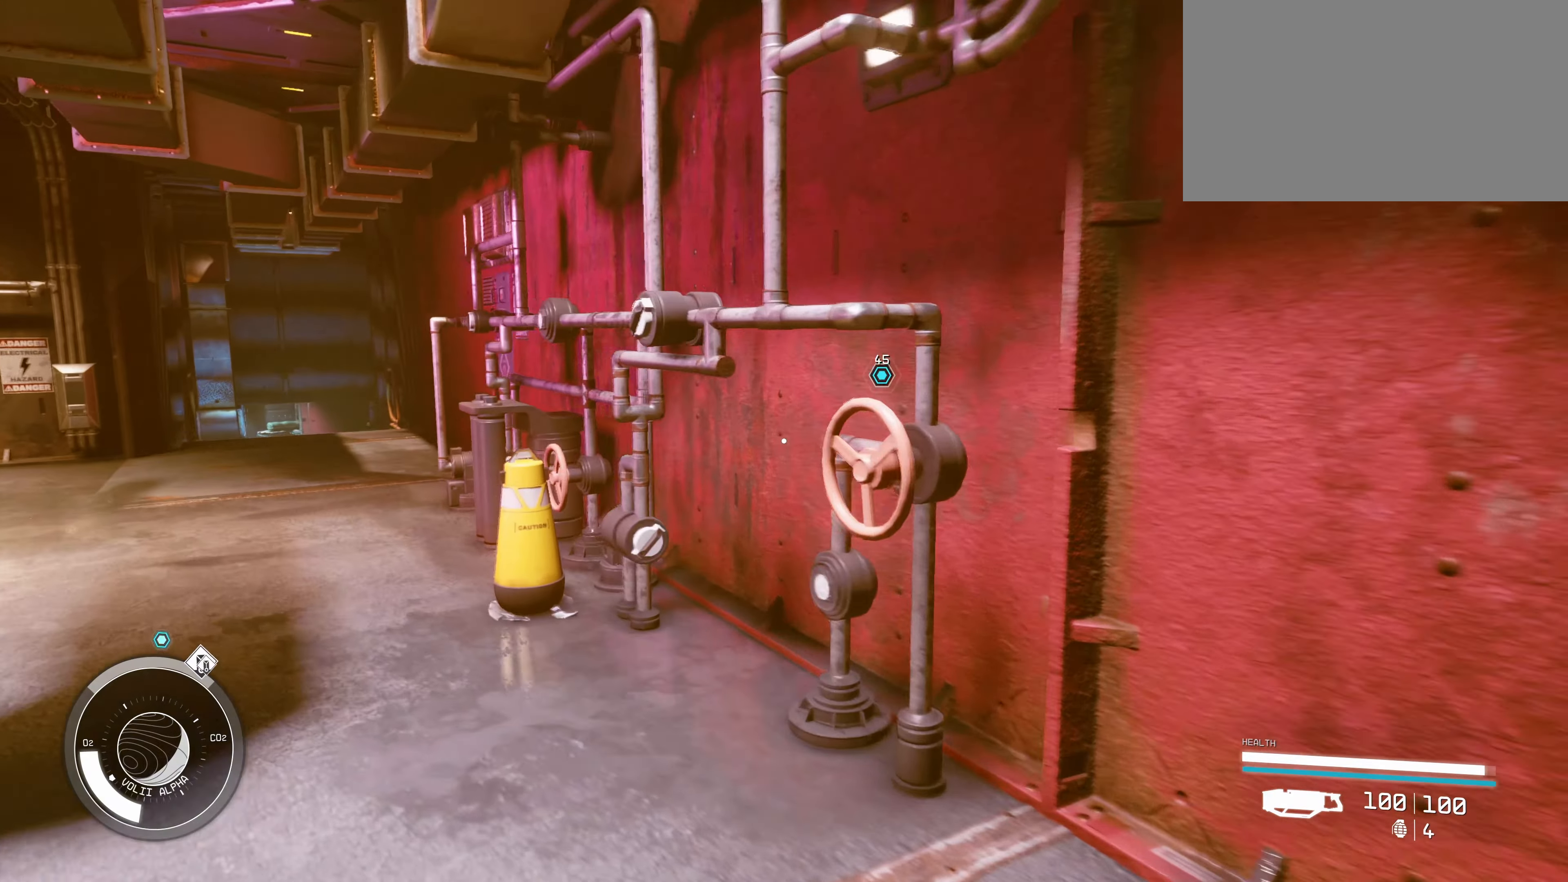
{"keys": ["a", "w"], "mouse": [], "events": []}
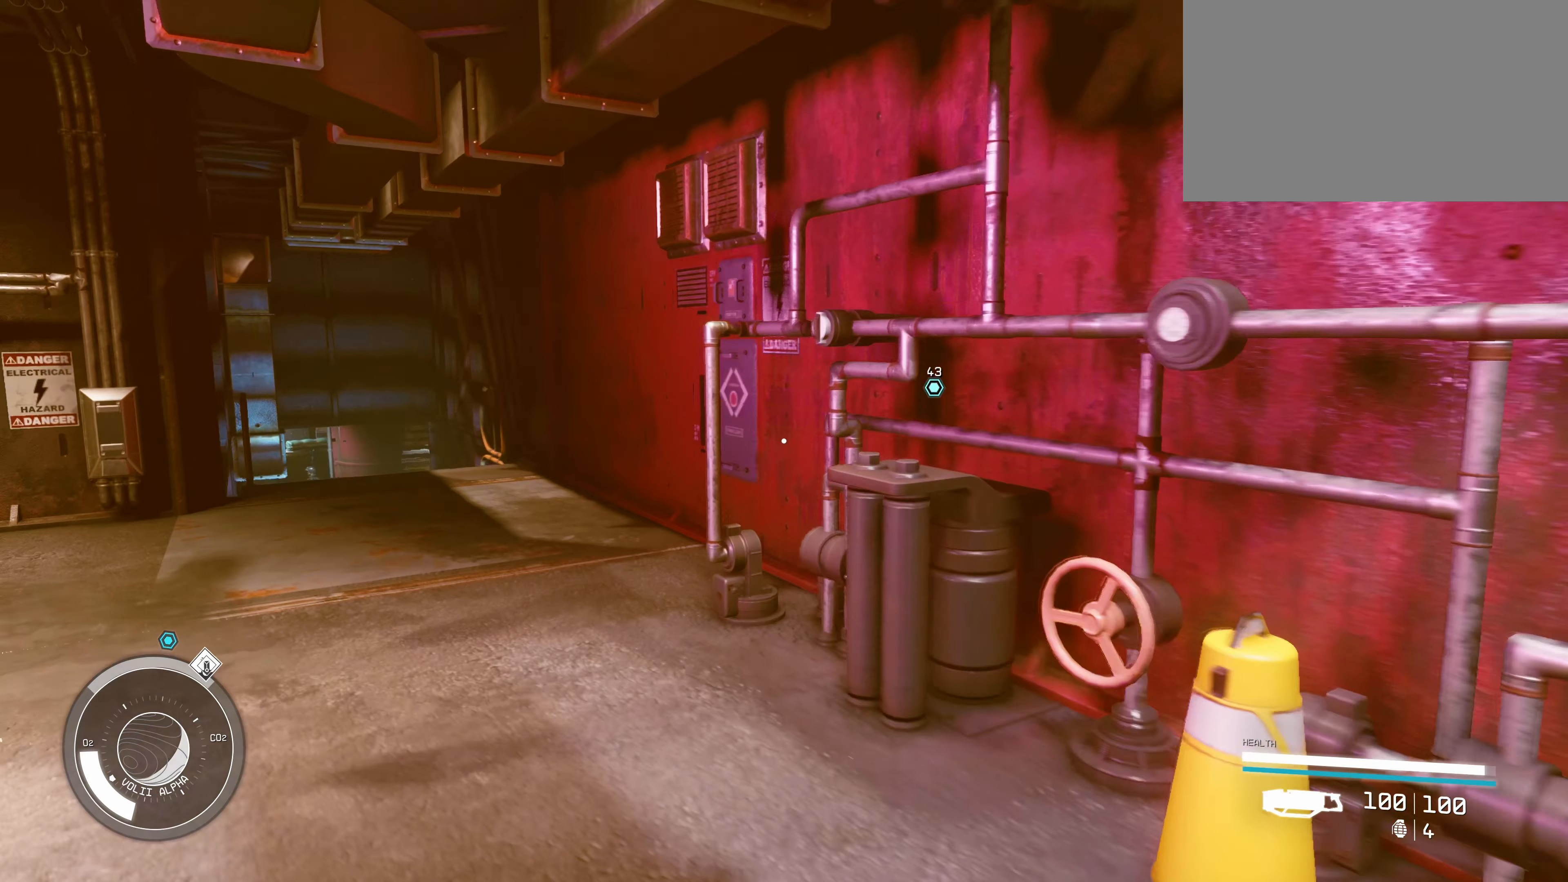
{"keys": ["w"], "mouse": [], "events": [[417, "a", "up"]]}
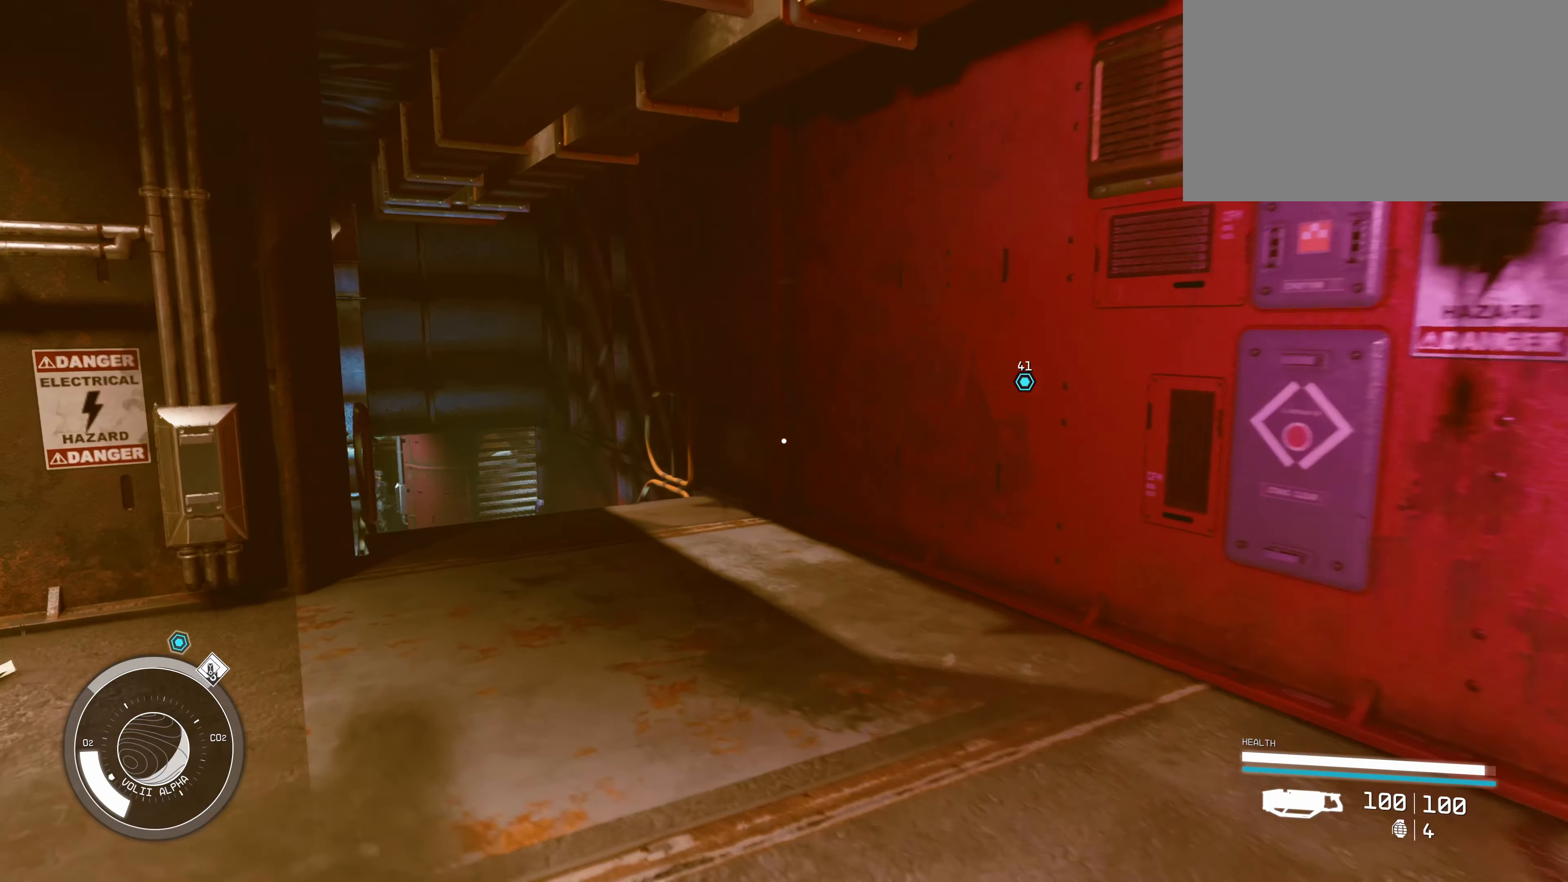
{"keys": ["w"], "mouse": [], "events": []}
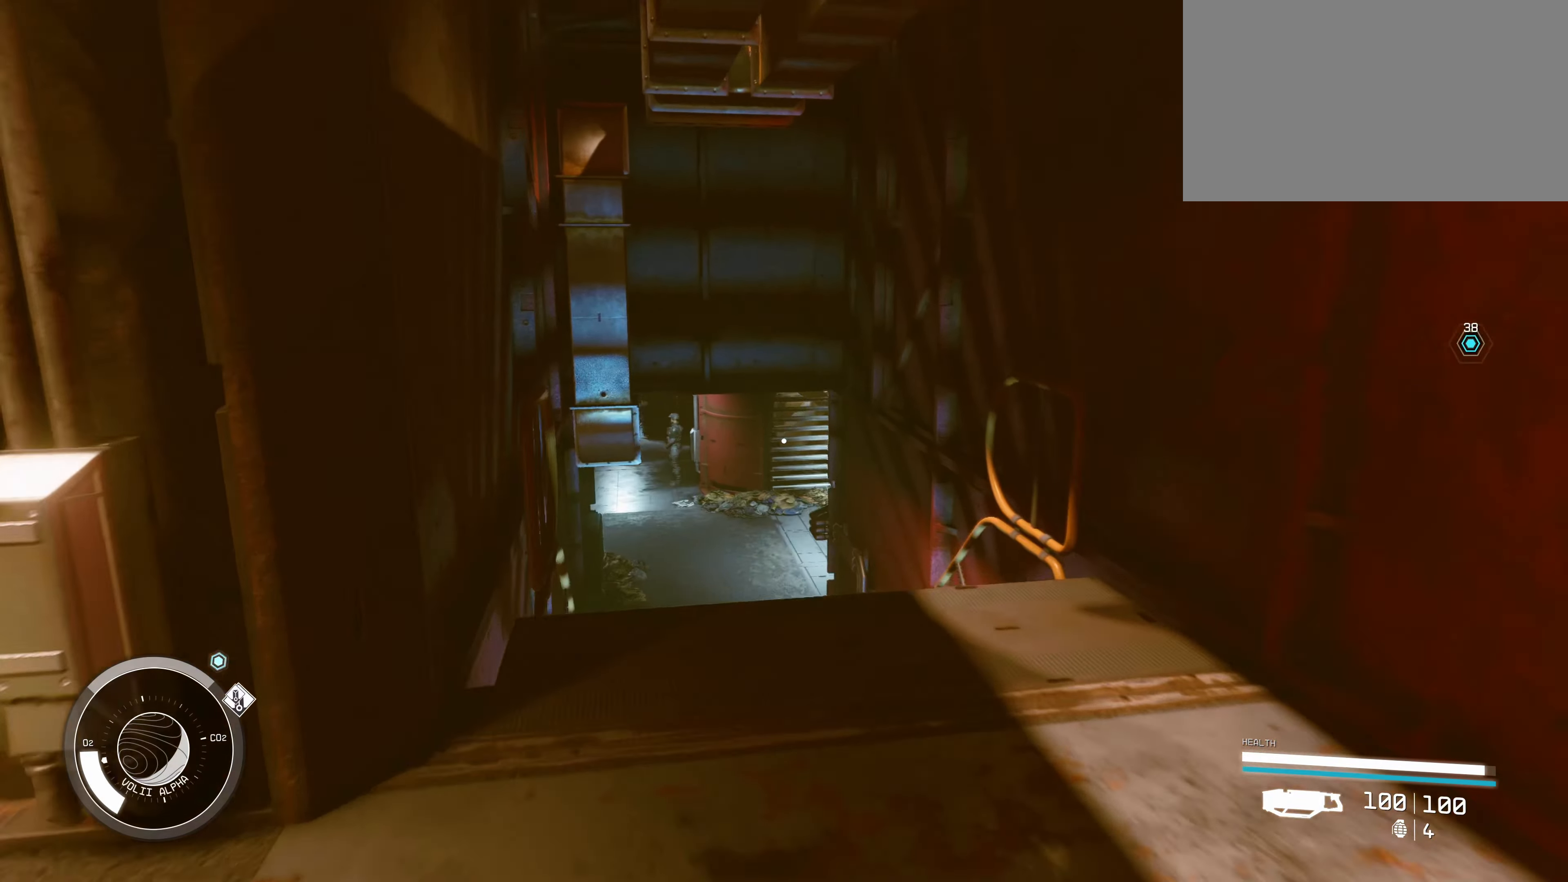
{"keys": ["w"], "mouse": [], "events": []}
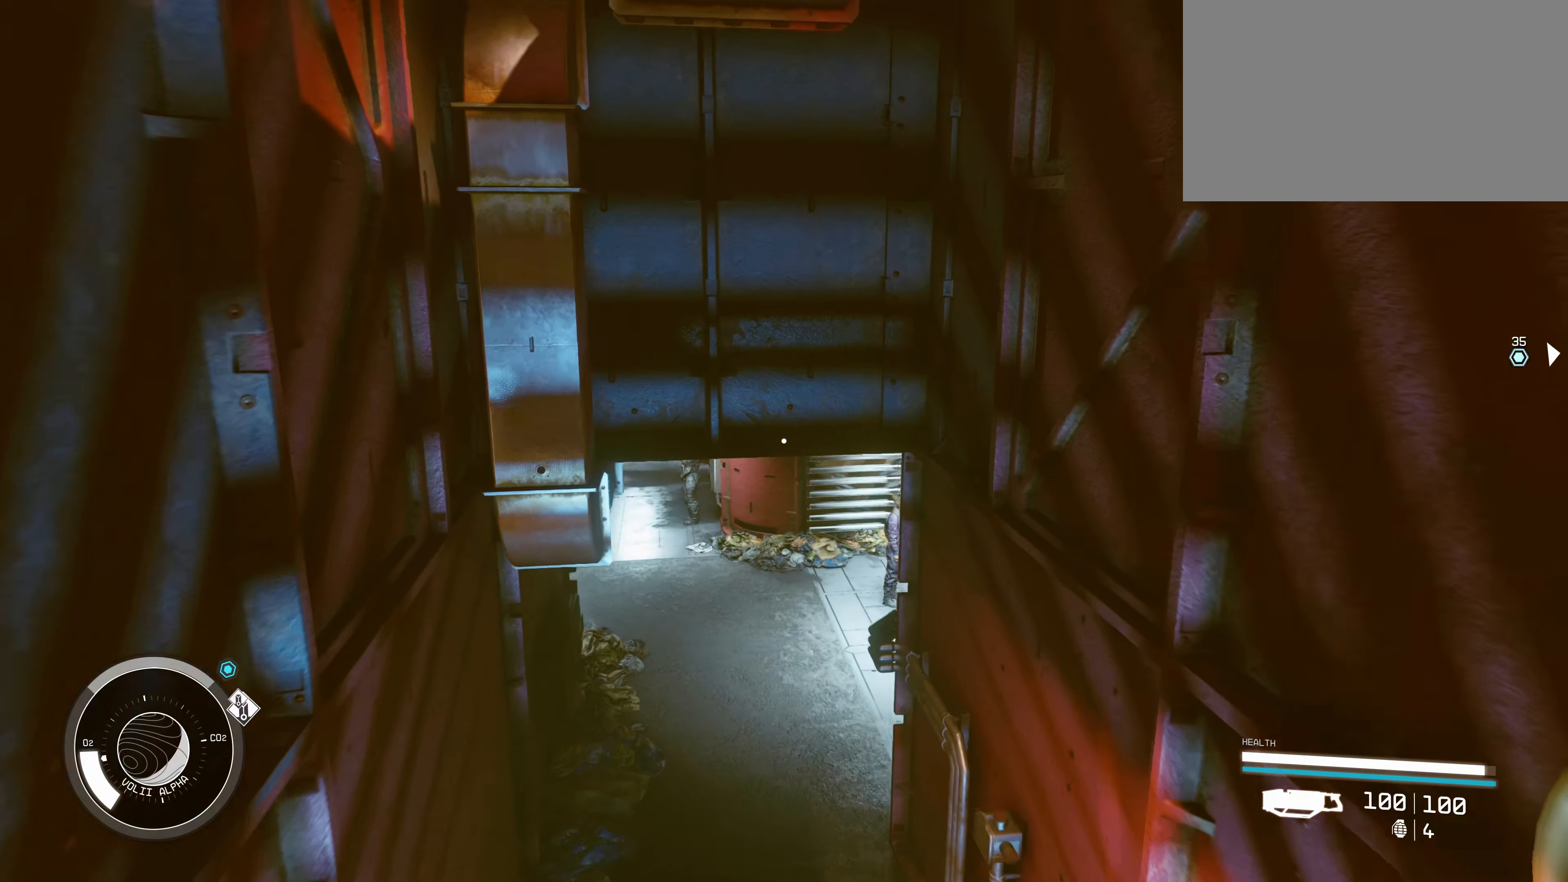
{"keys": ["a", "w"], "mouse": [], "events": [[300, "a", "down"]]}
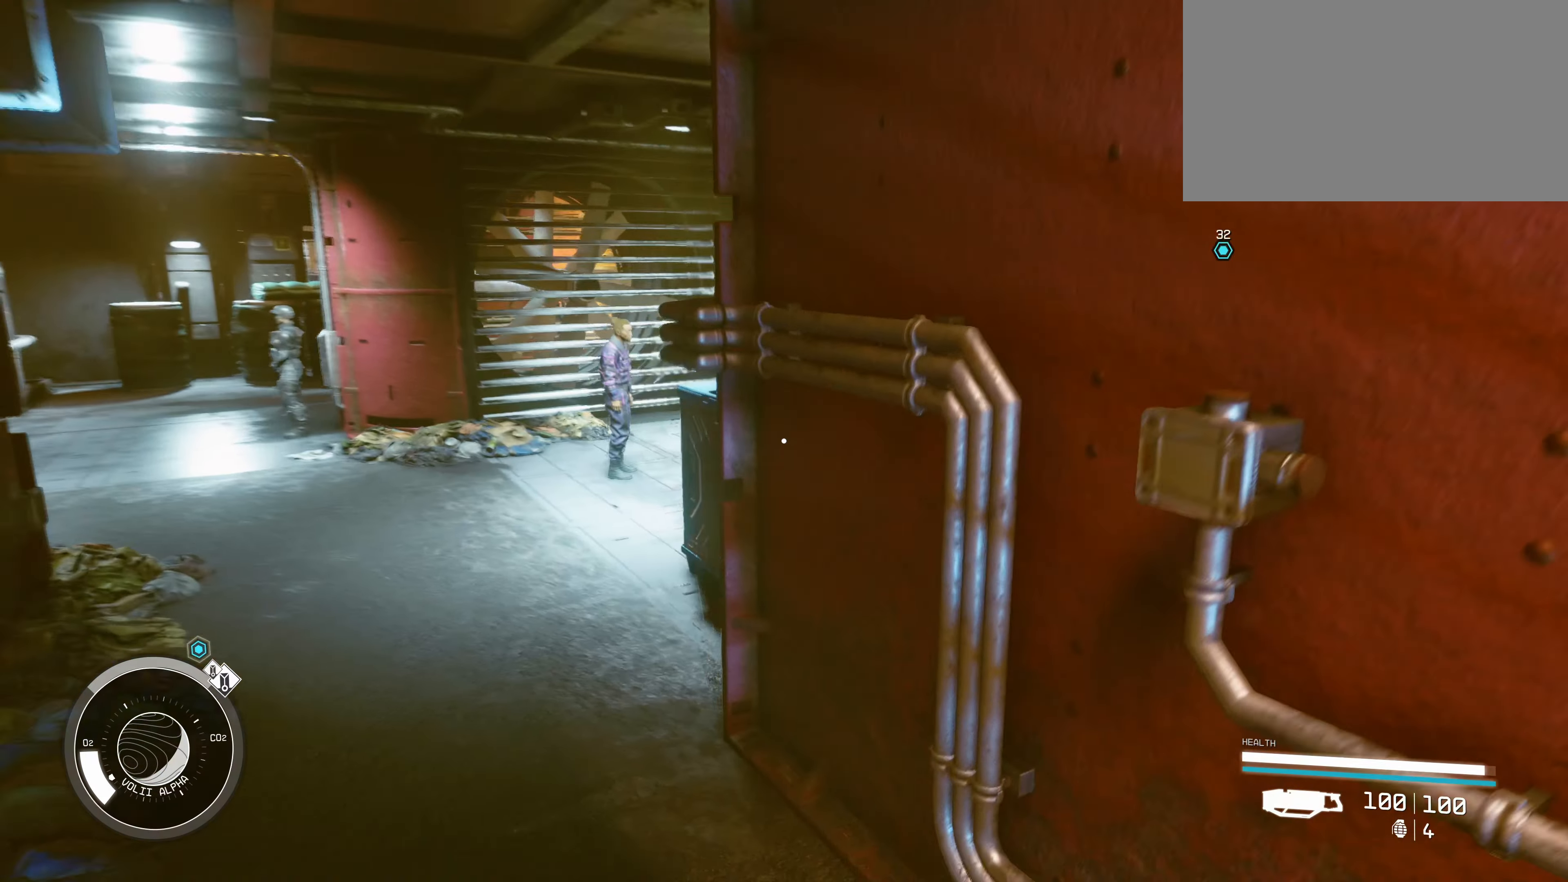
{"keys": ["a", "w"], "mouse": [], "events": []}
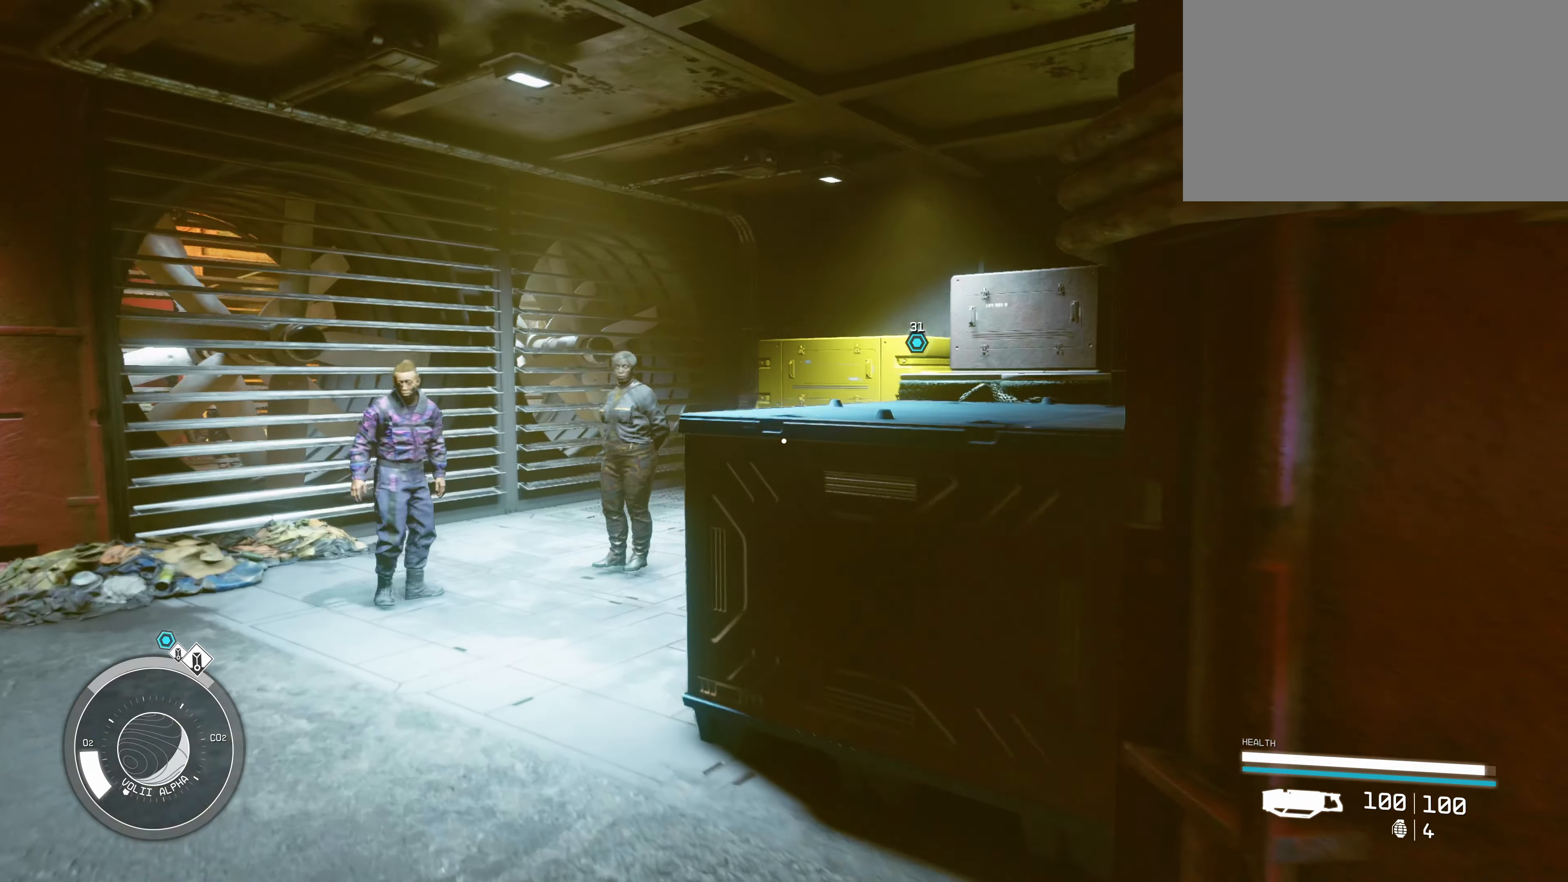
{"keys": ["a", "w"], "mouse": [], "events": []}
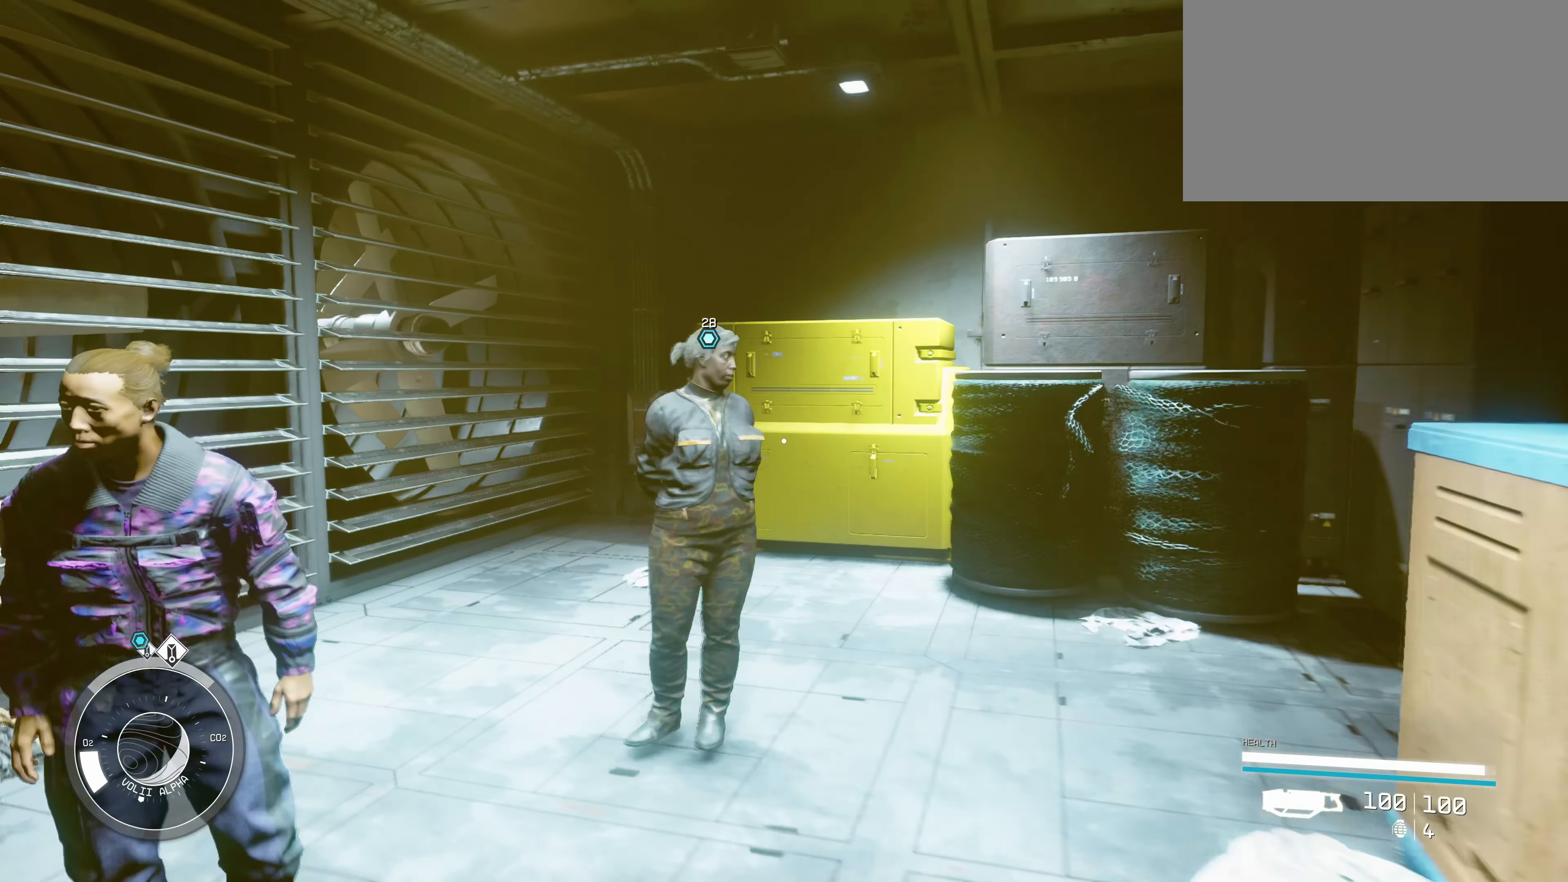
{"keys": ["a", "w"], "mouse": [], "events": []}
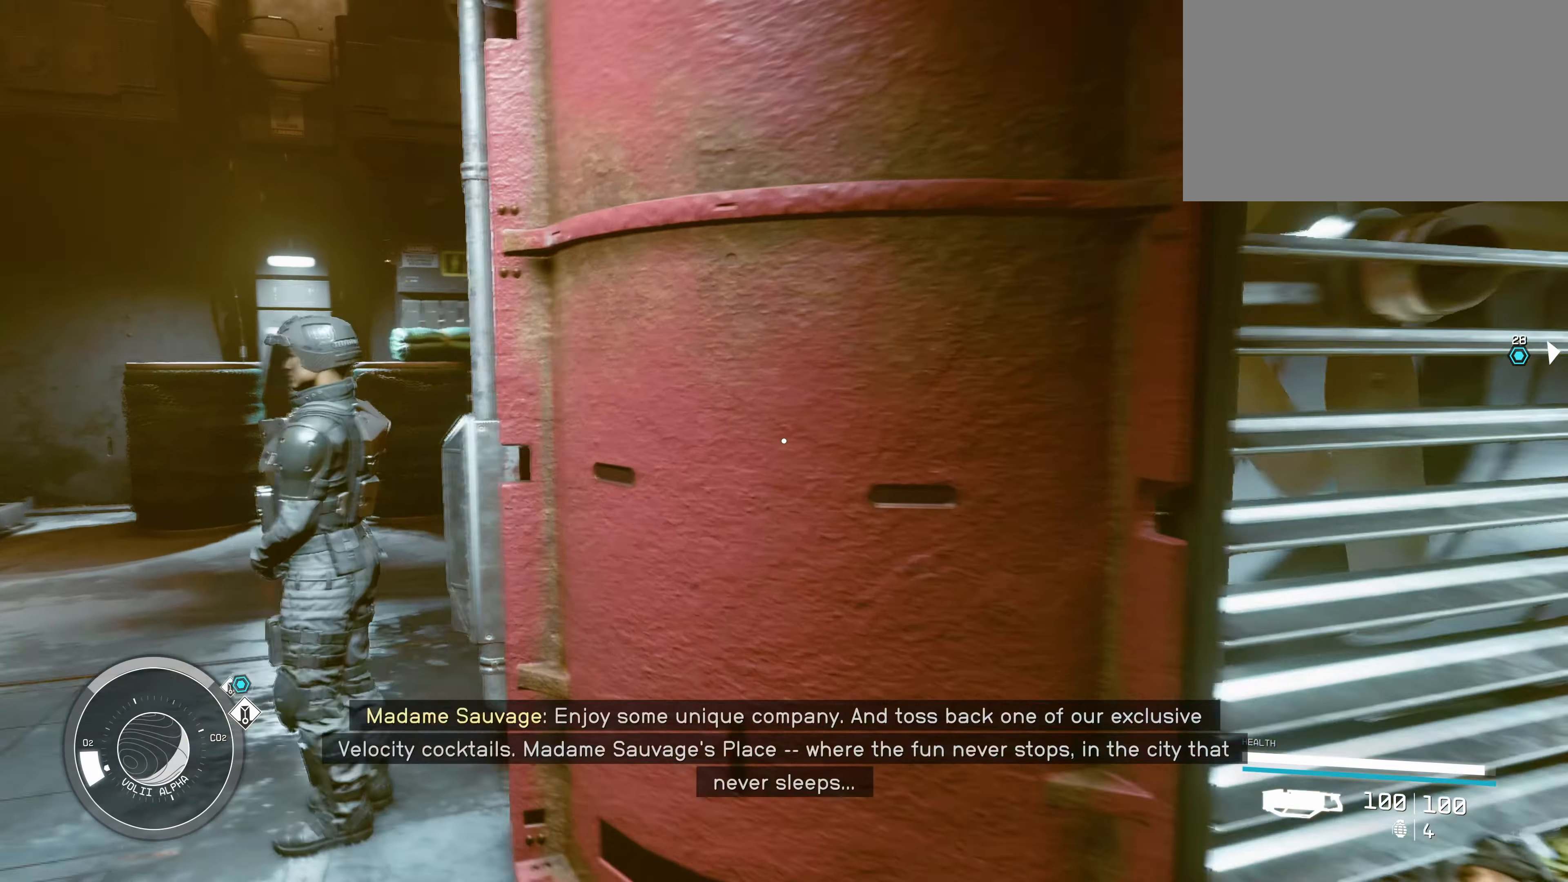
{"keys": ["a", "w"], "mouse": [], "events": []}
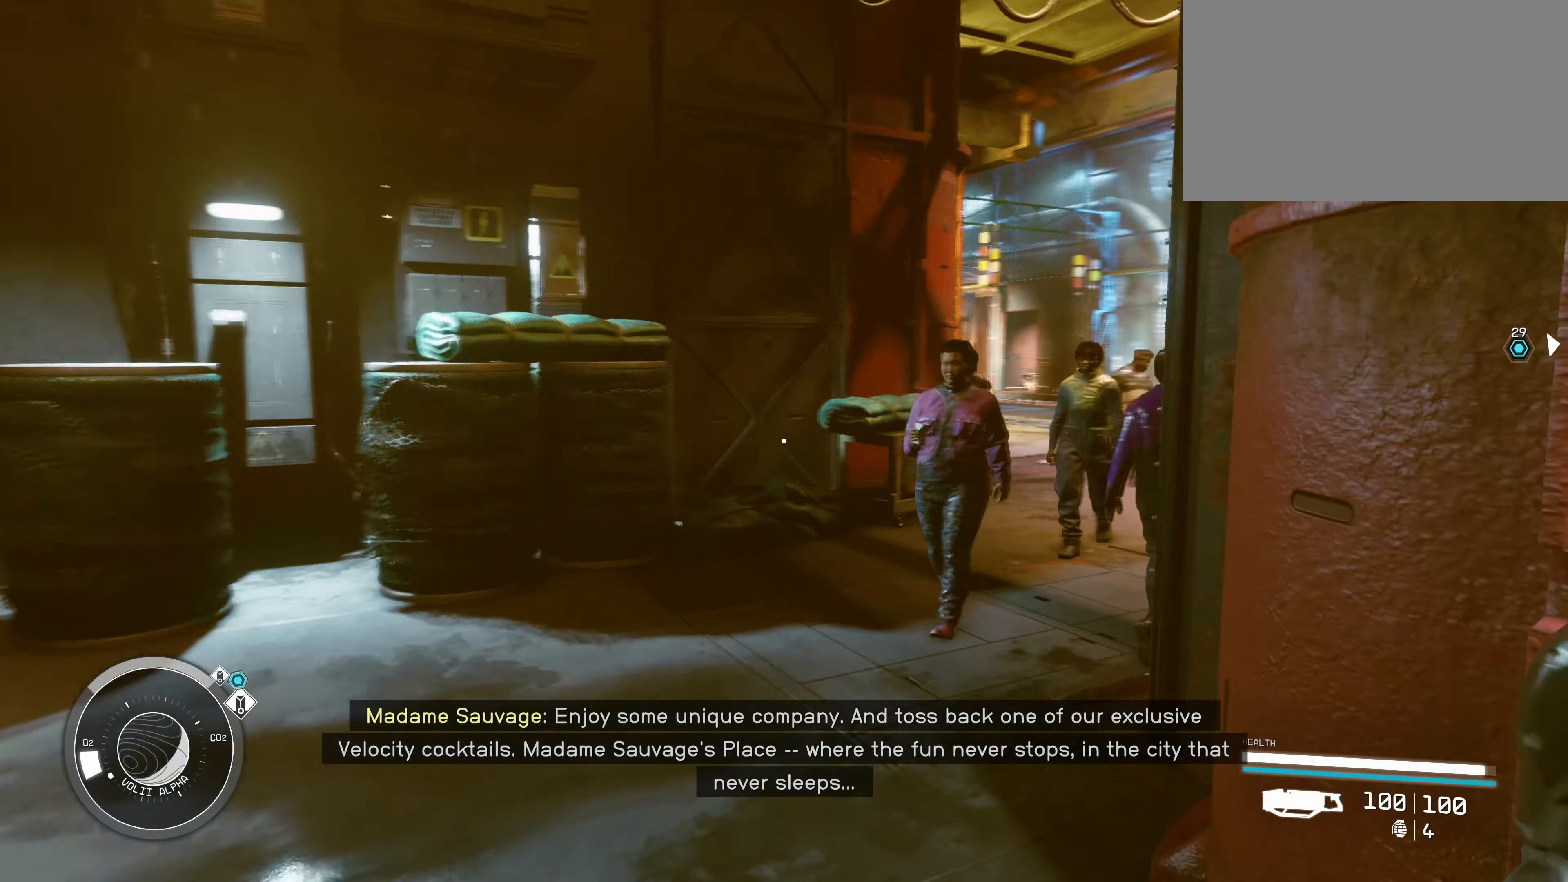
{"keys": ["w"], "mouse": [], "events": [[250, "a", "up"]]}
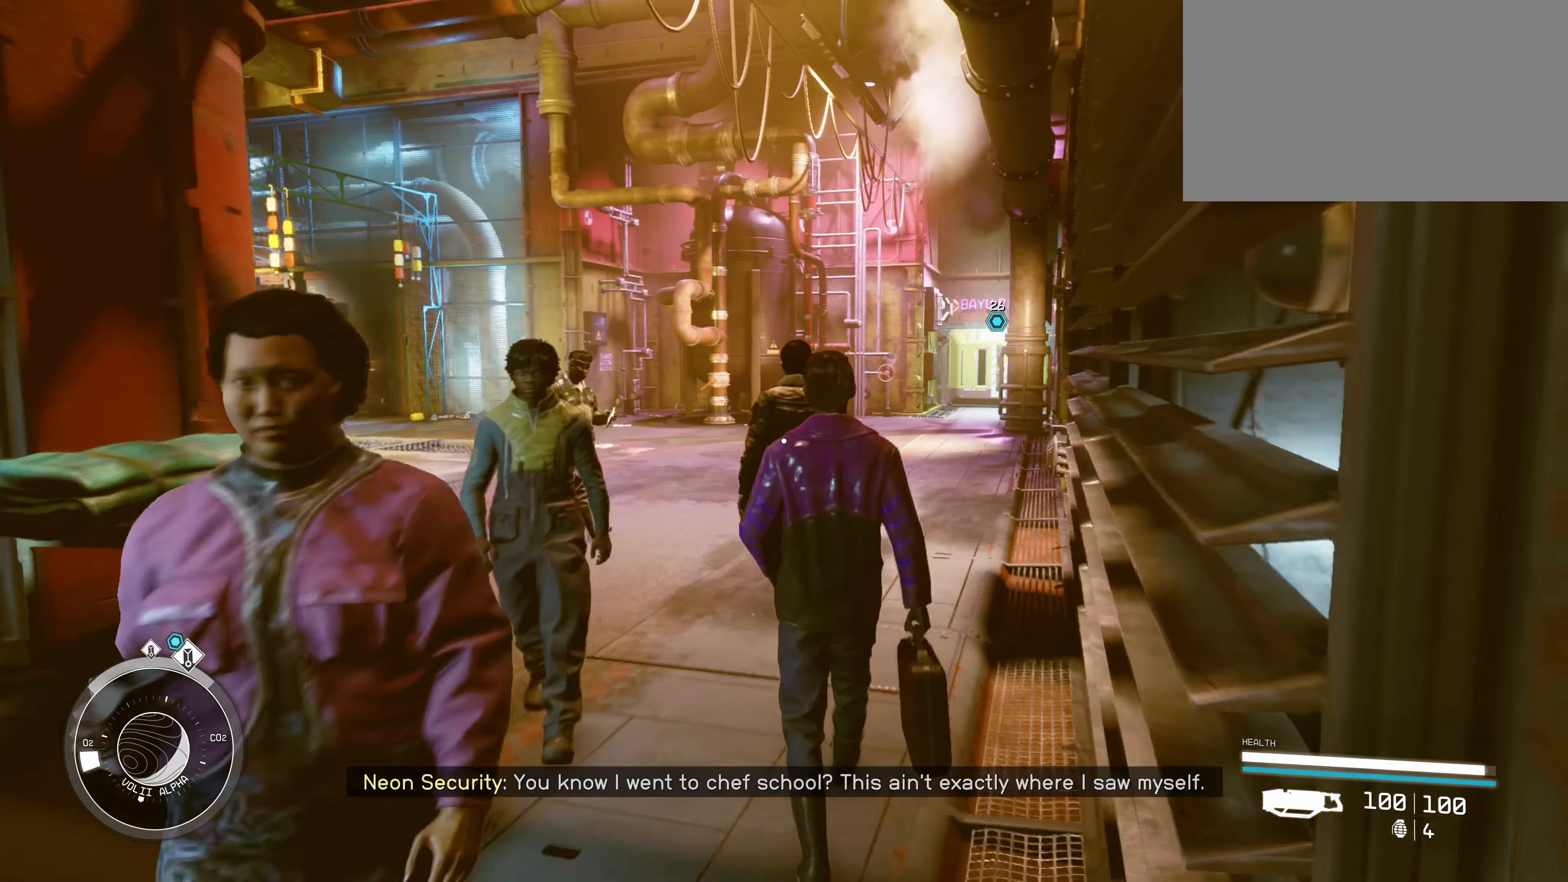
{"keys": ["w"], "mouse": [], "events": [[16, "a", "down"], [200, "a", "up"]]}
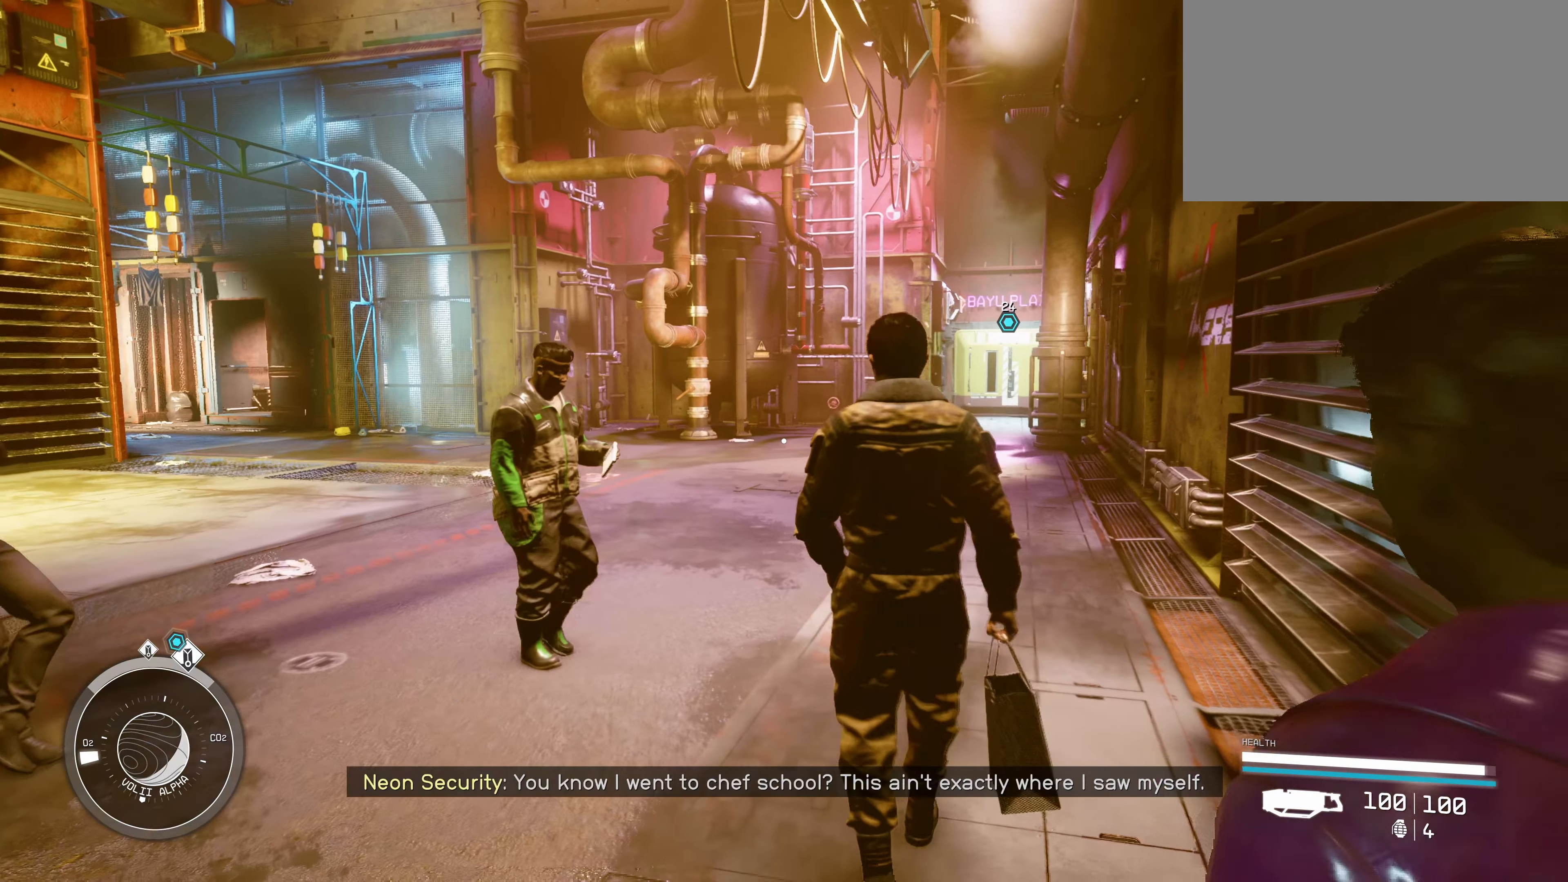
{"keys": ["w"], "mouse": [], "events": []}
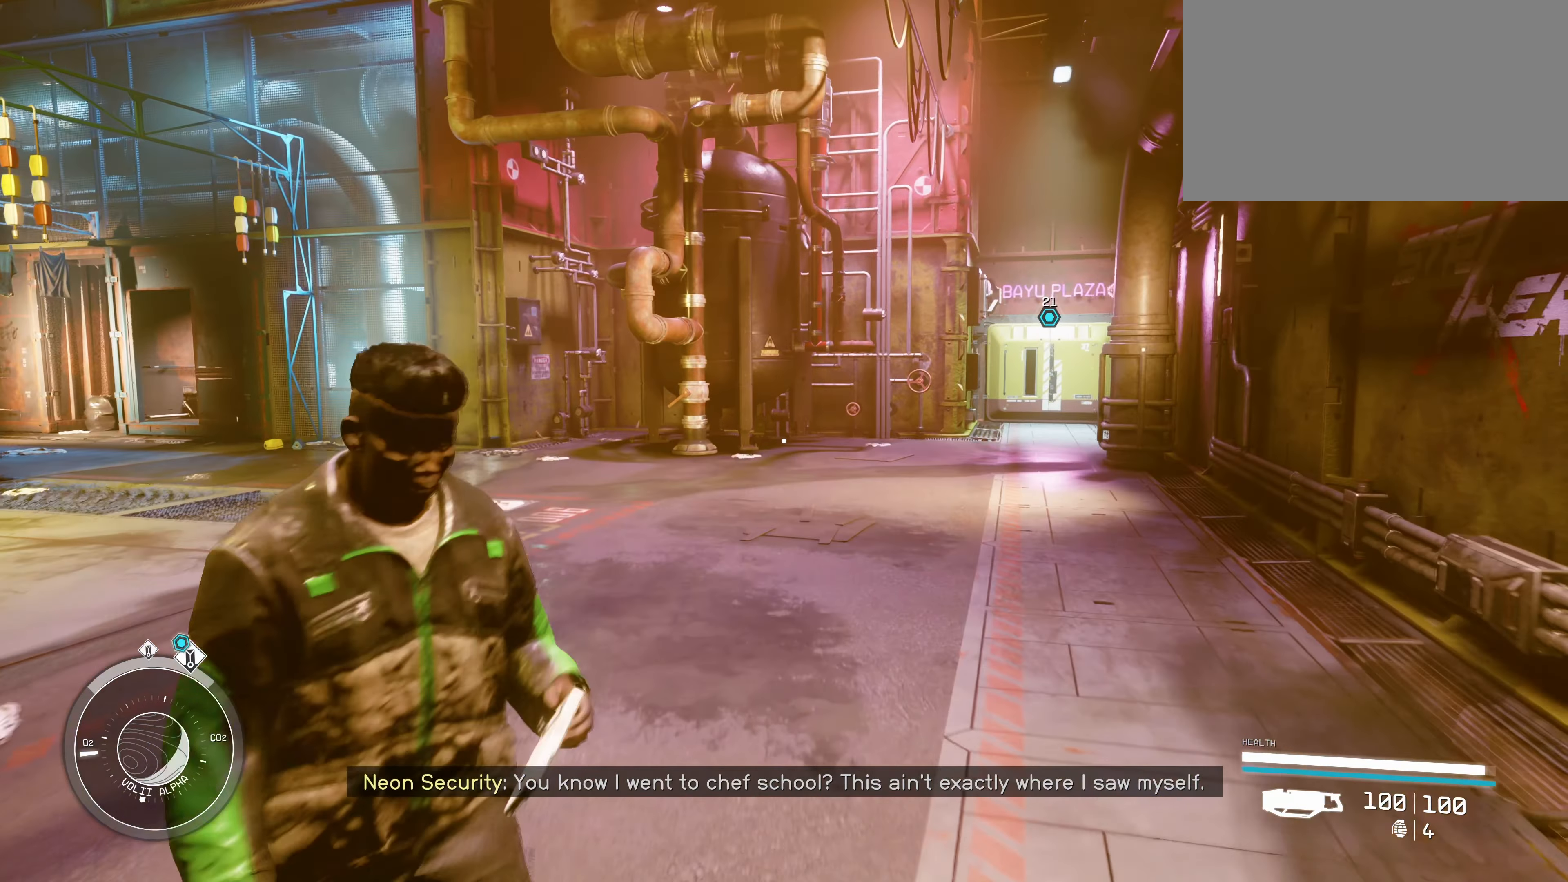
{"keys": ["w"], "mouse": [], "events": []}
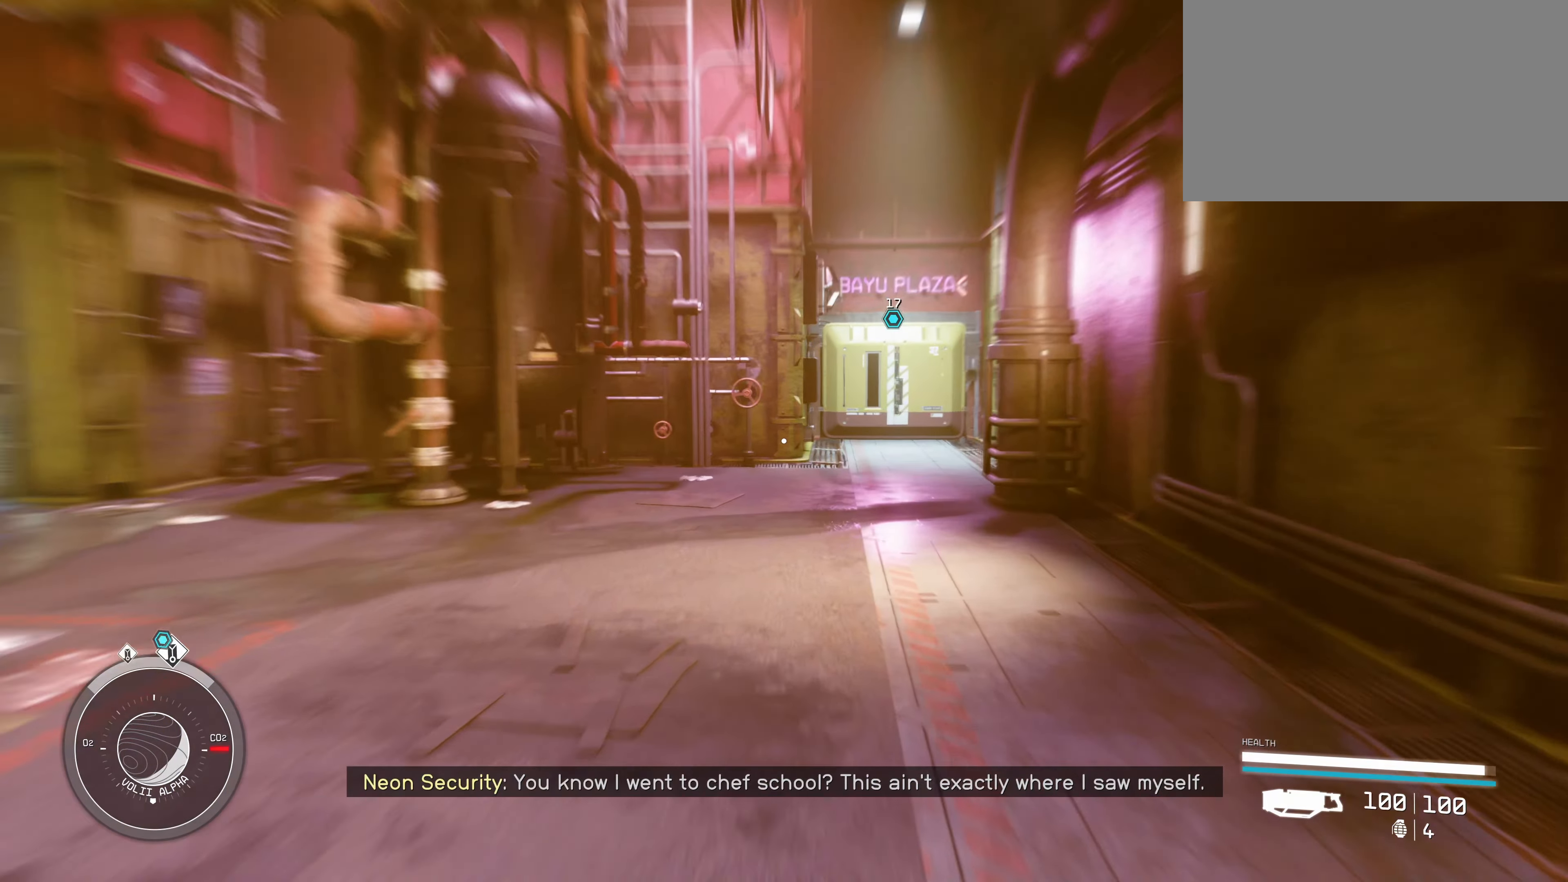
{"keys": ["space", "w"], "mouse": [], "events": [[266, "space", "down"]]}
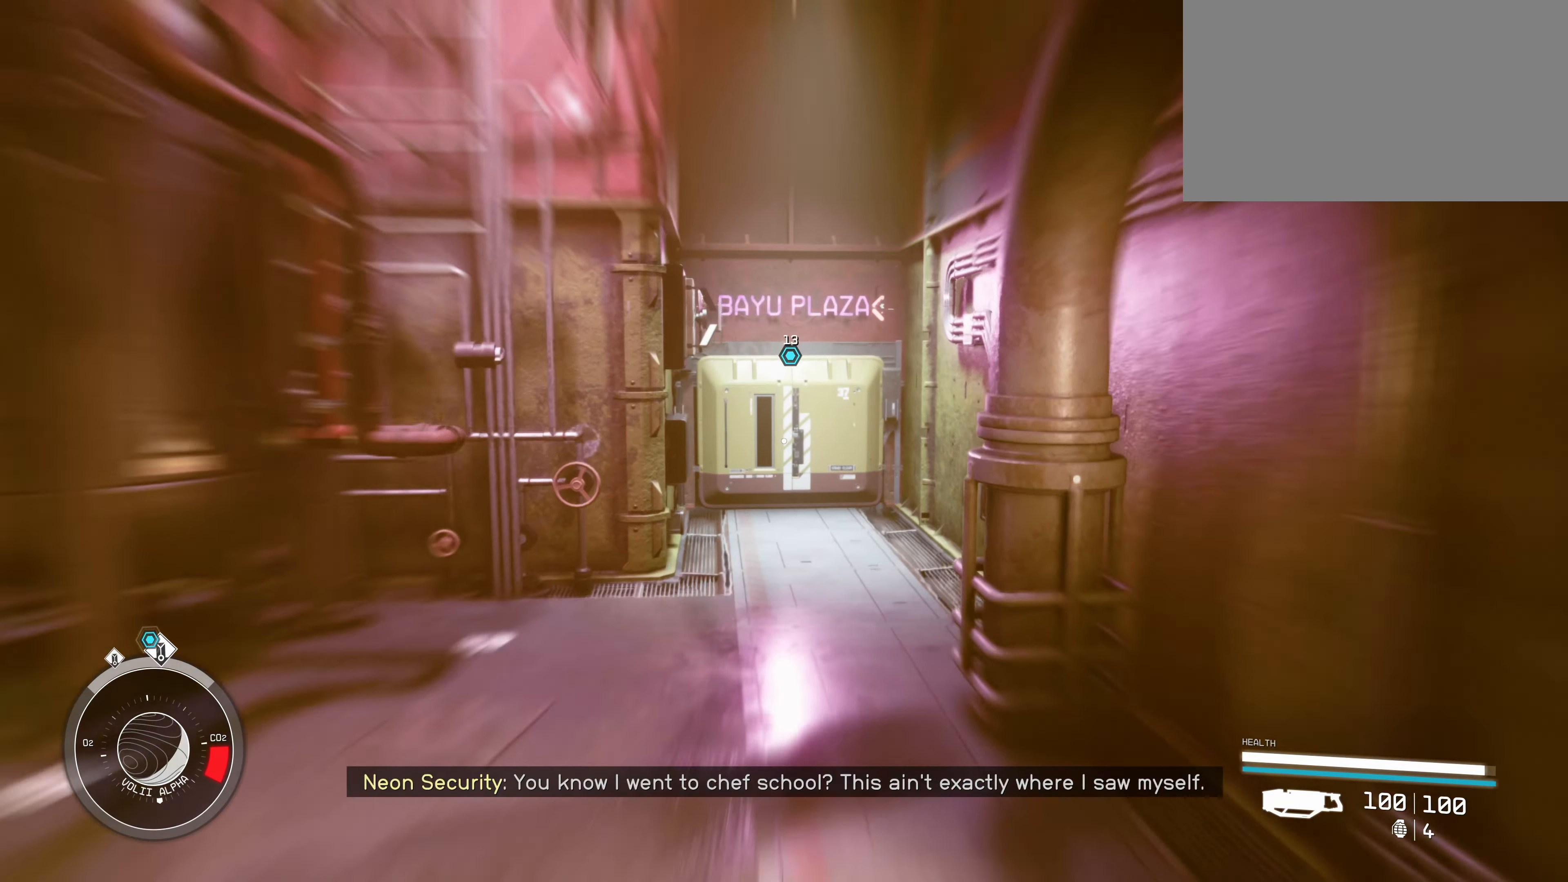
{"keys": ["space", "w"], "mouse": [], "events": [[83, "space", "up"], [483, "space", "down"]]}
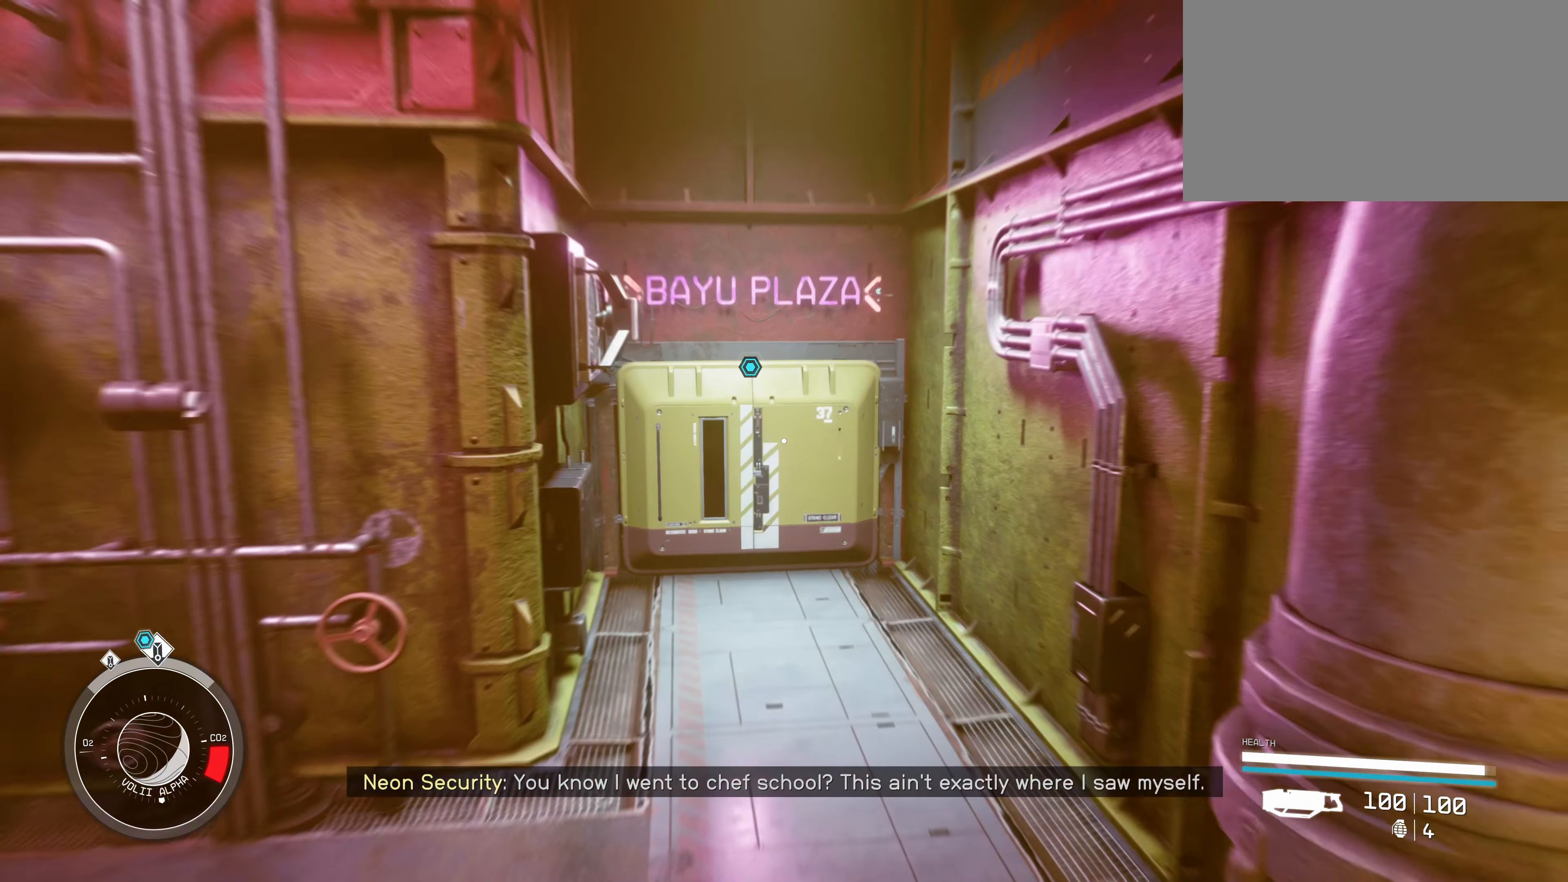
{"keys": ["w"], "mouse": [], "events": [[133, "space", "up"]]}
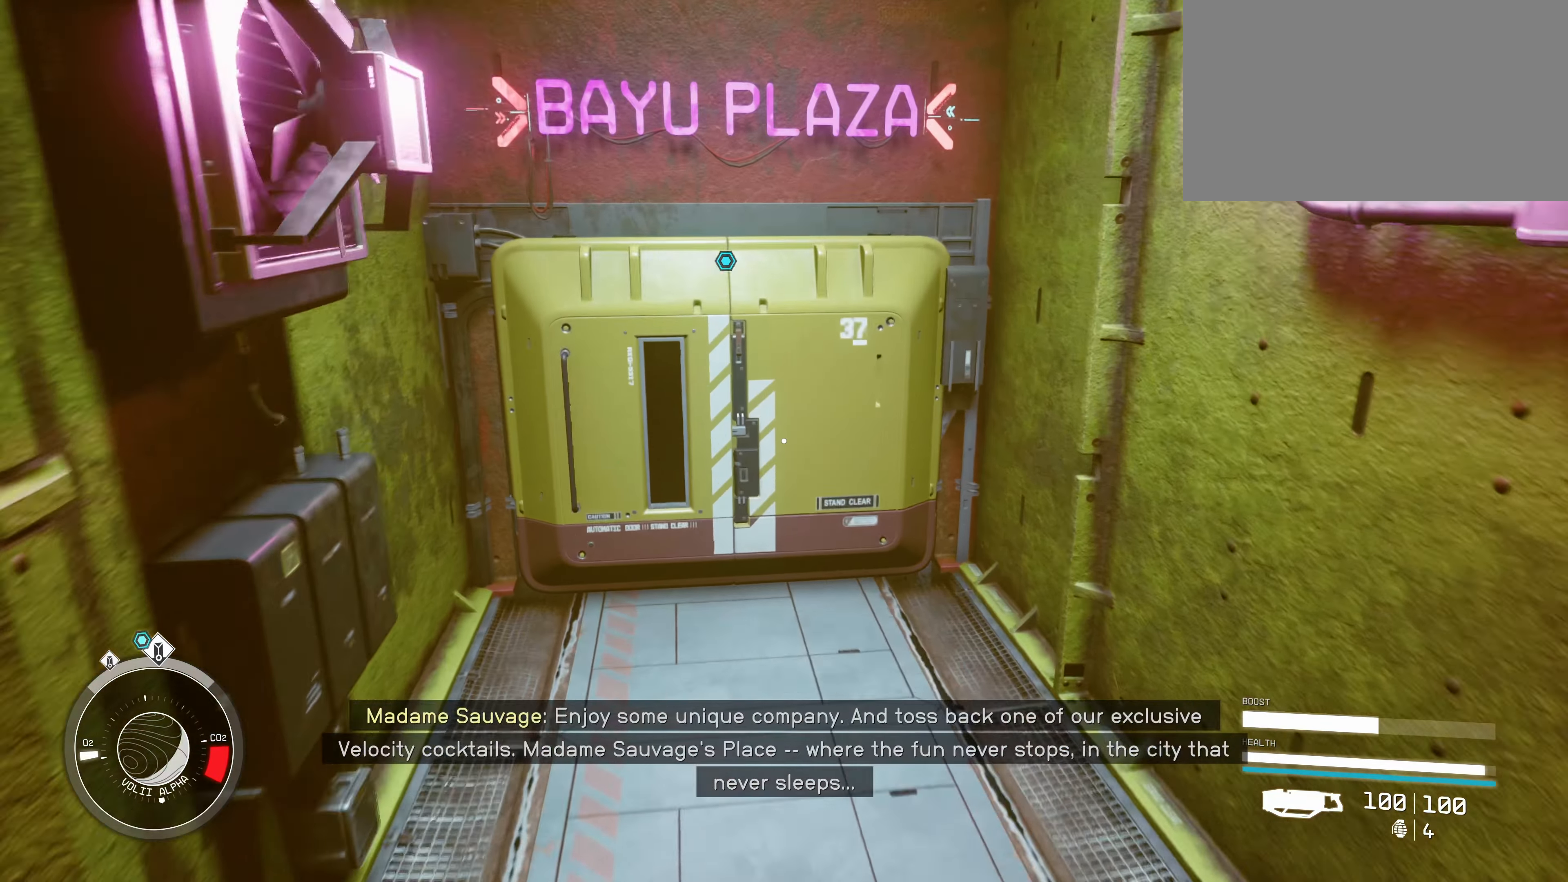
{"keys": [], "mouse": [], "events": [[316, "w", "up"]]}
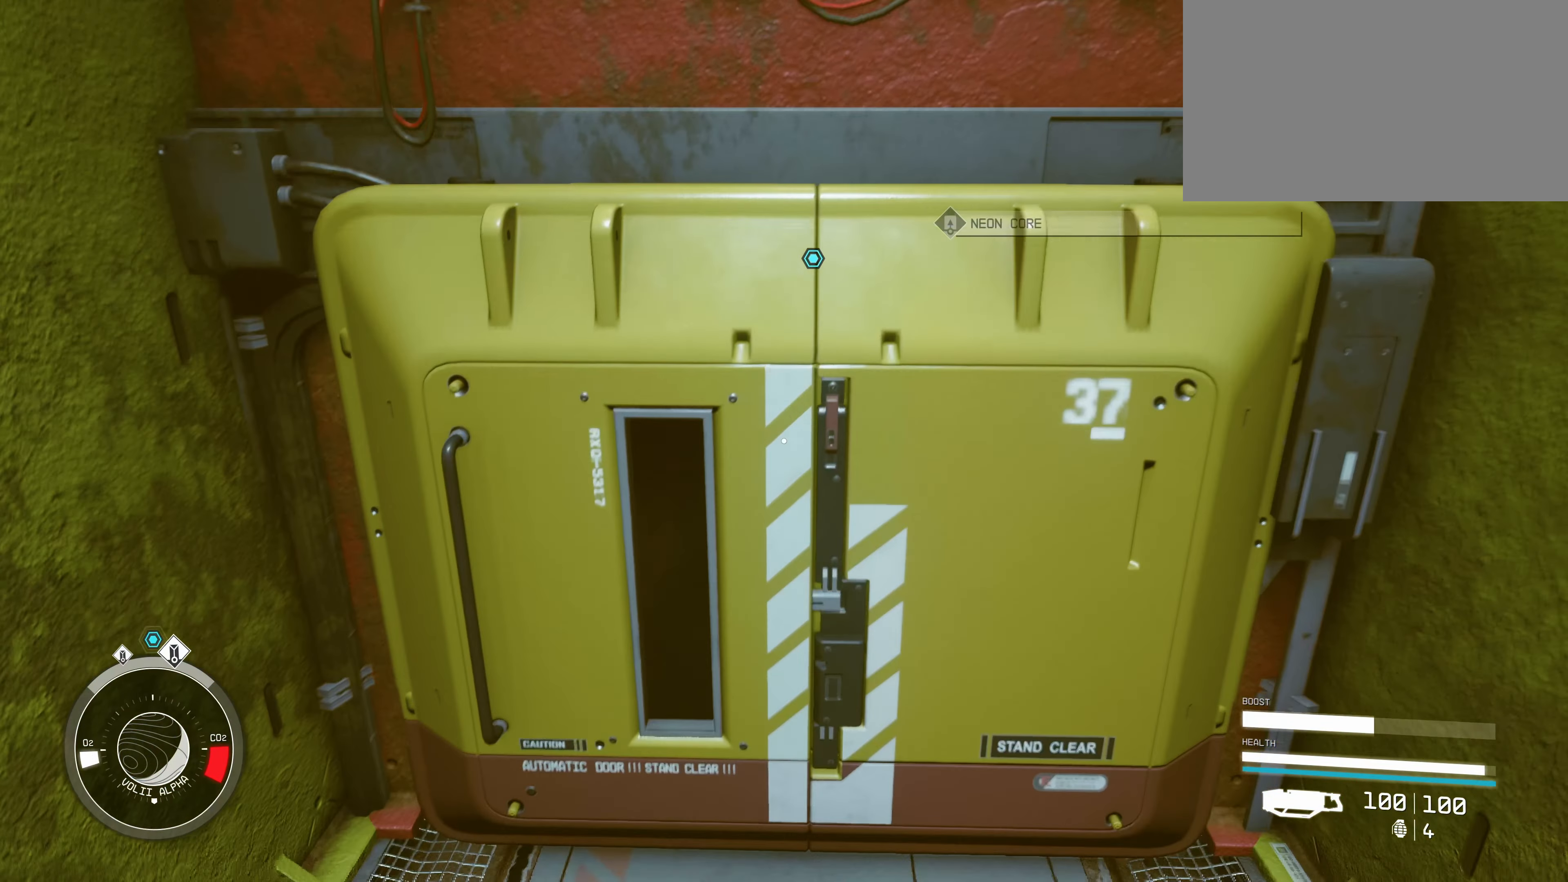
{"keys": [], "mouse": [], "events": [[50, "e", "down"], [100, "e", "up"]]}
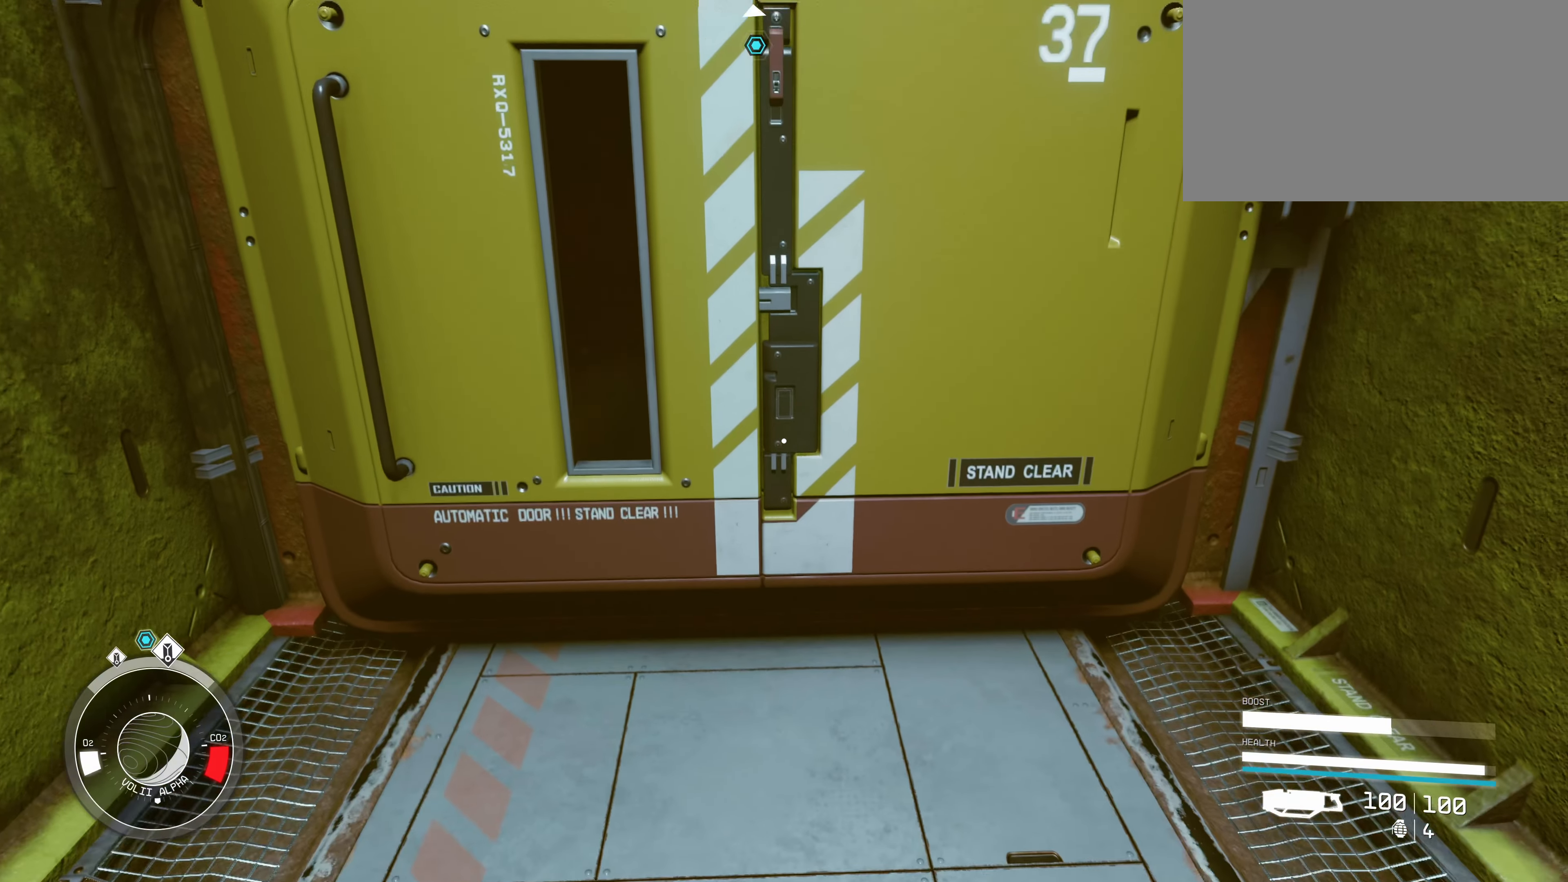
{"keys": [], "mouse": [], "events": [[283, "e", "down"], [467, "e", "up"]]}